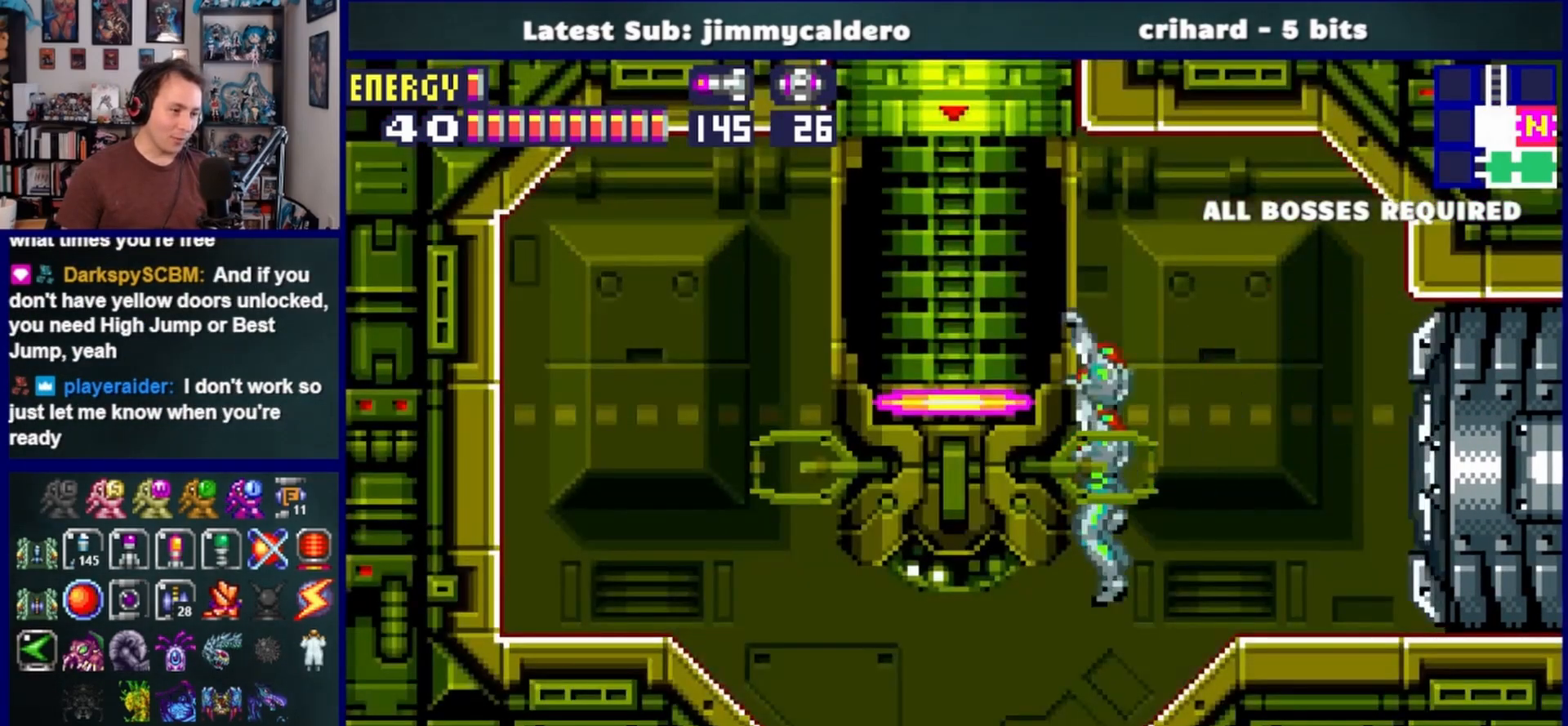
Gameplay with a controller (PlayStation layout); each line is a JSON object with the inputs held at the frame after it. "events" lists button and stick changes between this image and that frame as [ms after this image, input, new state], when the widget could be followed in between. Not read: L1 L2 R2.
{"buttons": ["DPAD_LEFT"], "left_stick": "center", "right_stick": "center", "events": [[50, "CROSS", "down"], [167, "CROSS", "up"]]}
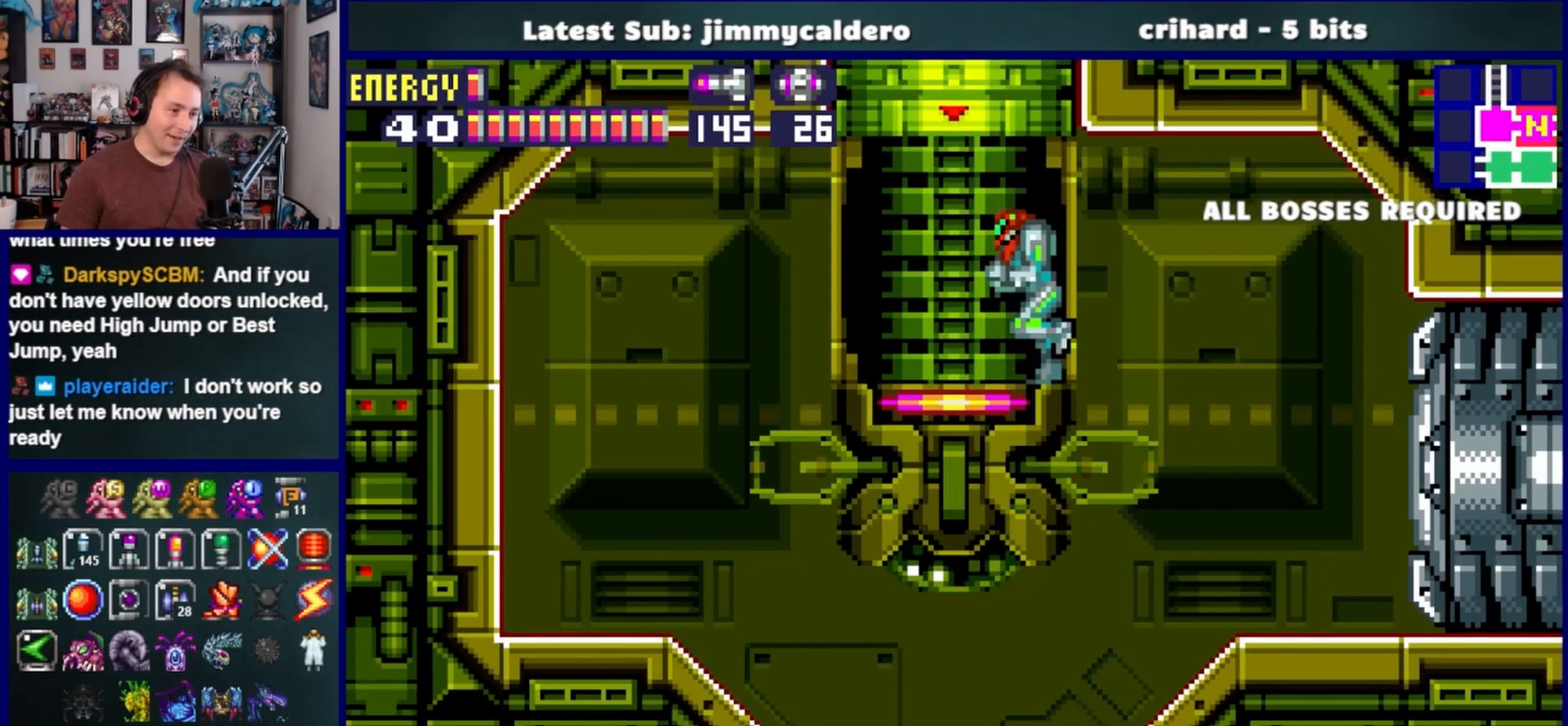
{"buttons": ["DPAD_LEFT"], "left_stick": "center", "right_stick": "center", "events": [[100, "DPAD_LEFT", "up"], [200, "DPAD_UP", "down"], [367, "DPAD_UP", "up"], [467, "DPAD_LEFT", "down"]]}
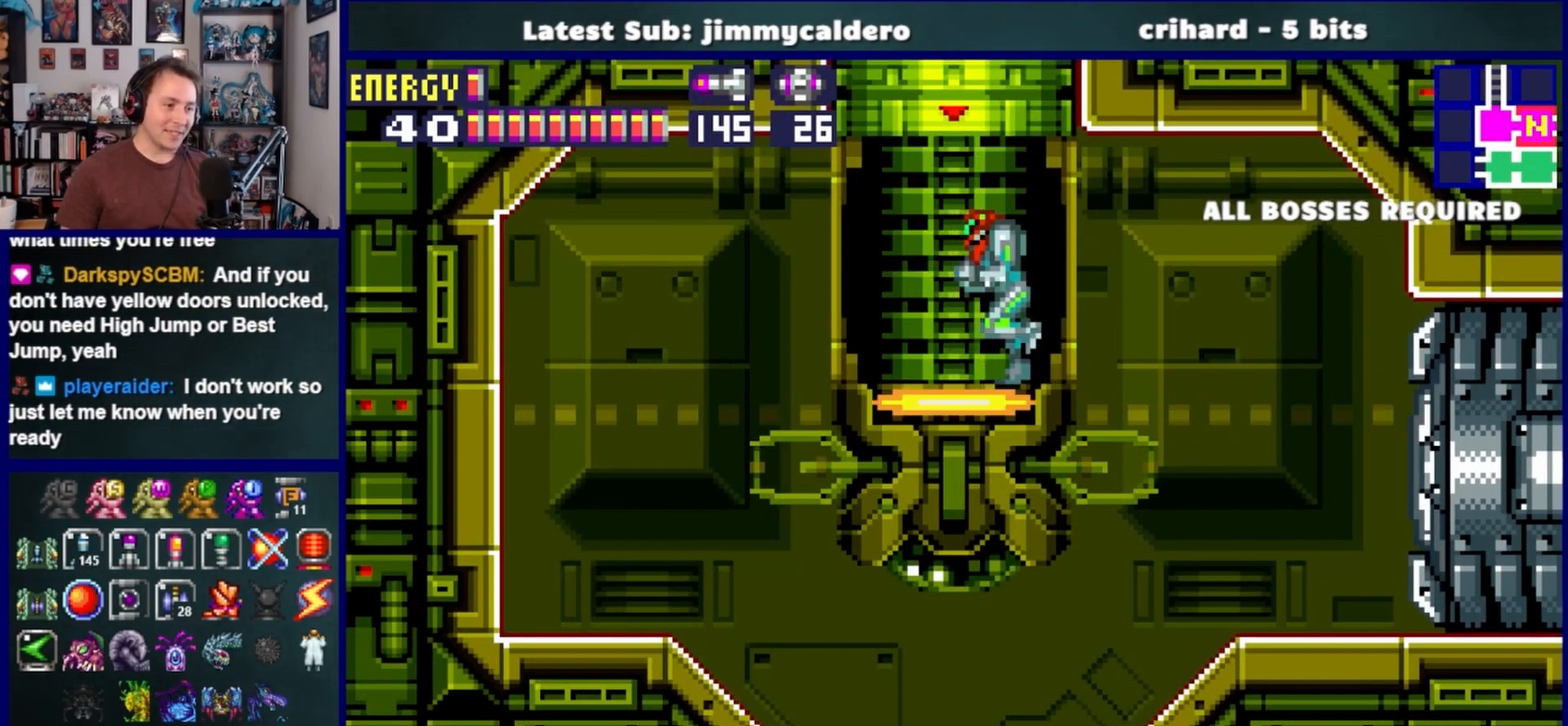
{"buttons": [], "left_stick": "center", "right_stick": "center", "events": [[117, "DPAD_LEFT", "up"], [200, "DPAD_UP", "down"], [317, "DPAD_UP", "up"]]}
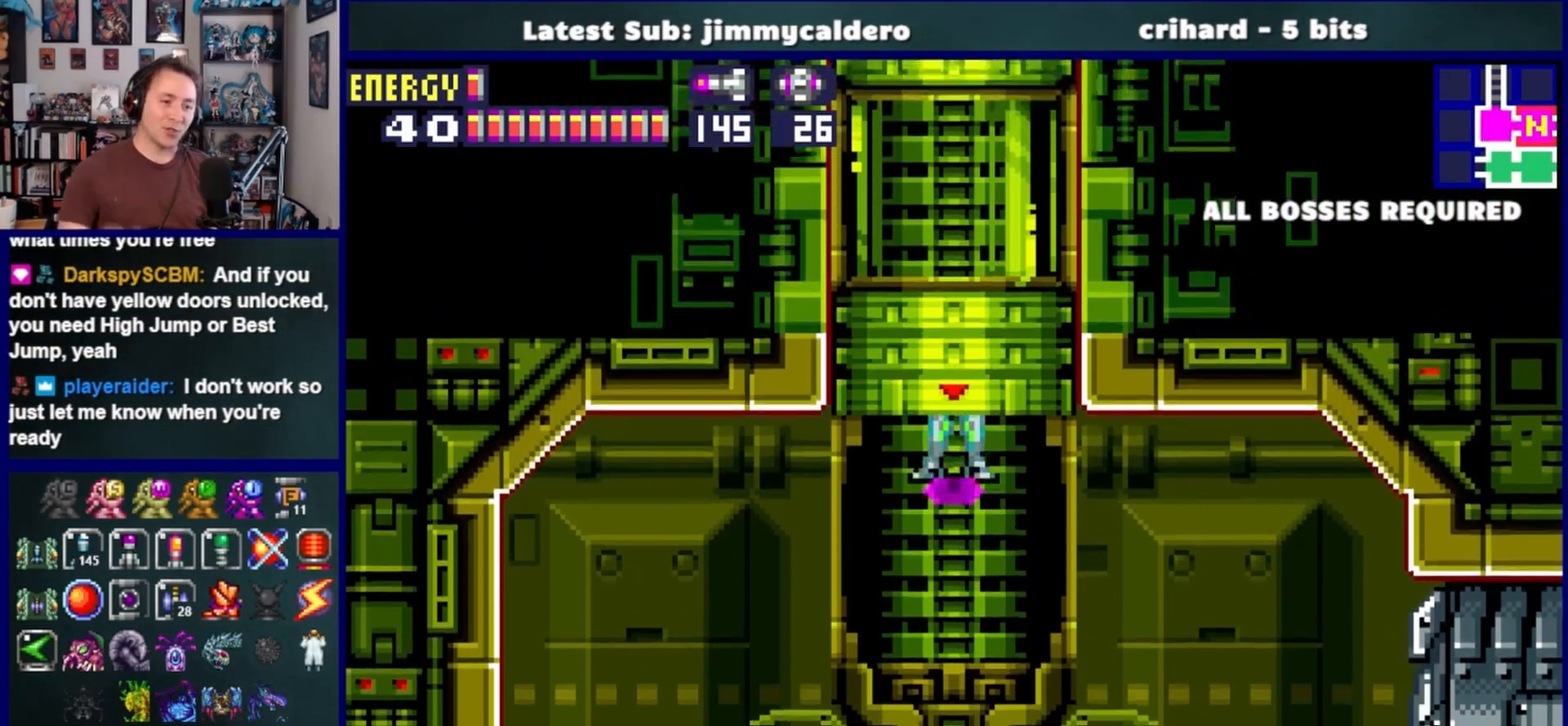
{"buttons": [], "left_stick": "center", "right_stick": "center", "events": []}
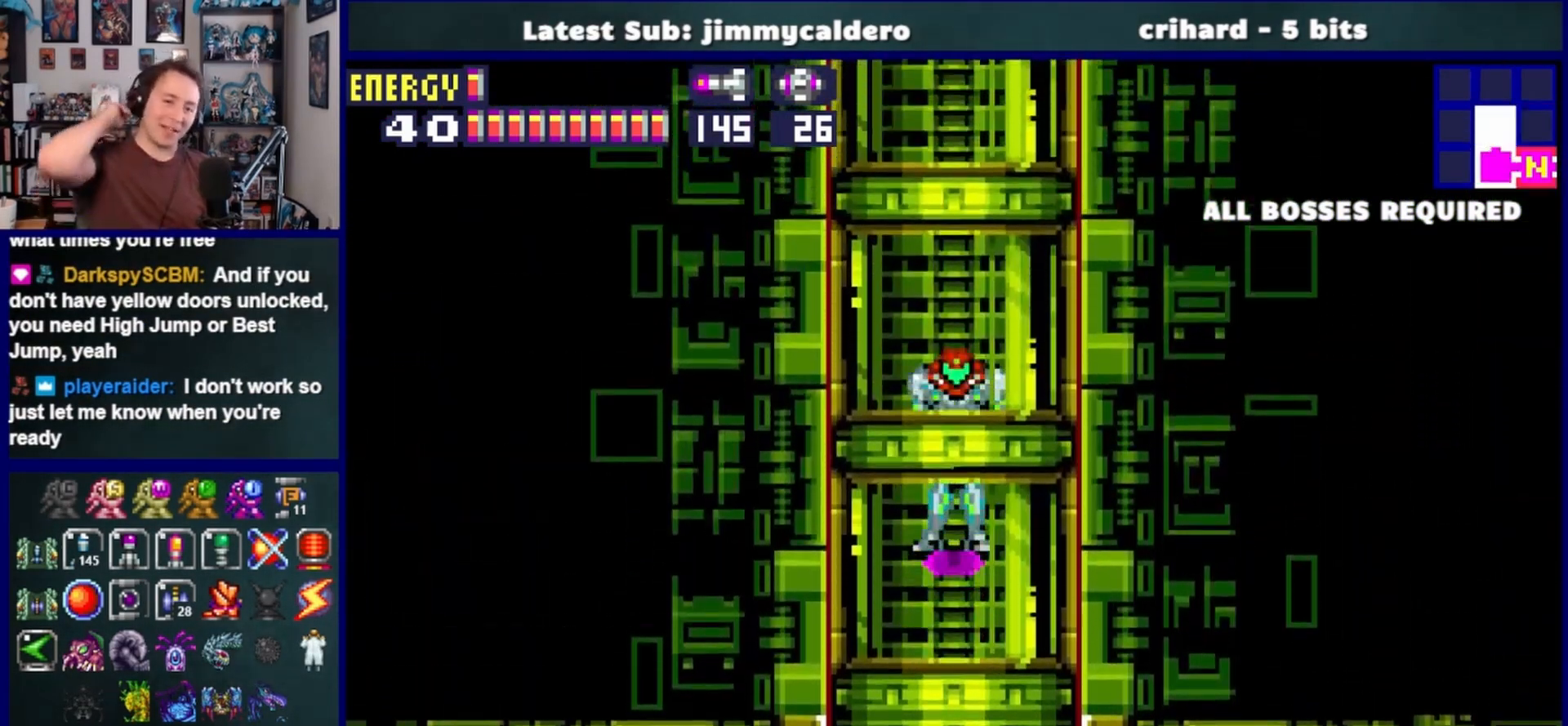
{"buttons": [], "left_stick": "center", "right_stick": "center", "events": []}
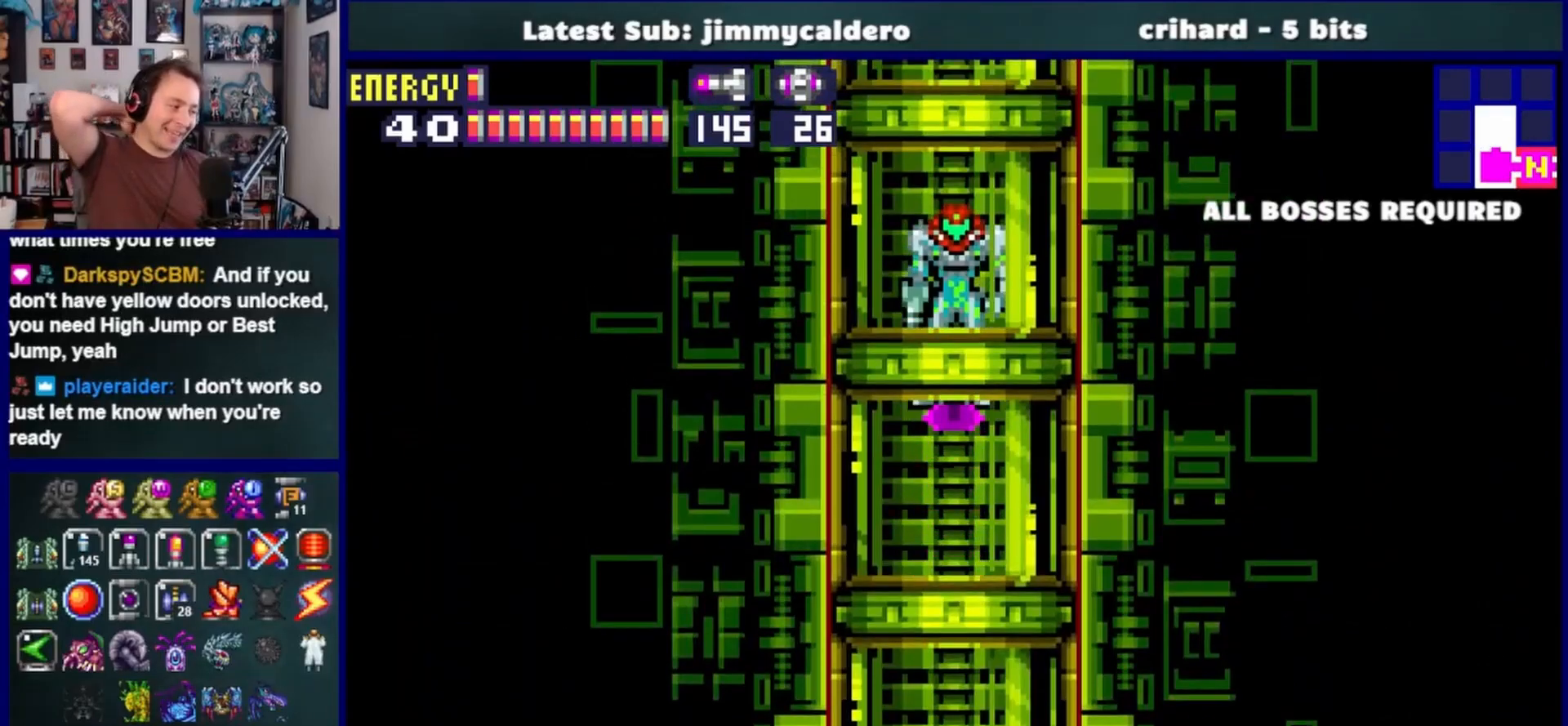
{"buttons": [], "left_stick": "center", "right_stick": "center", "events": []}
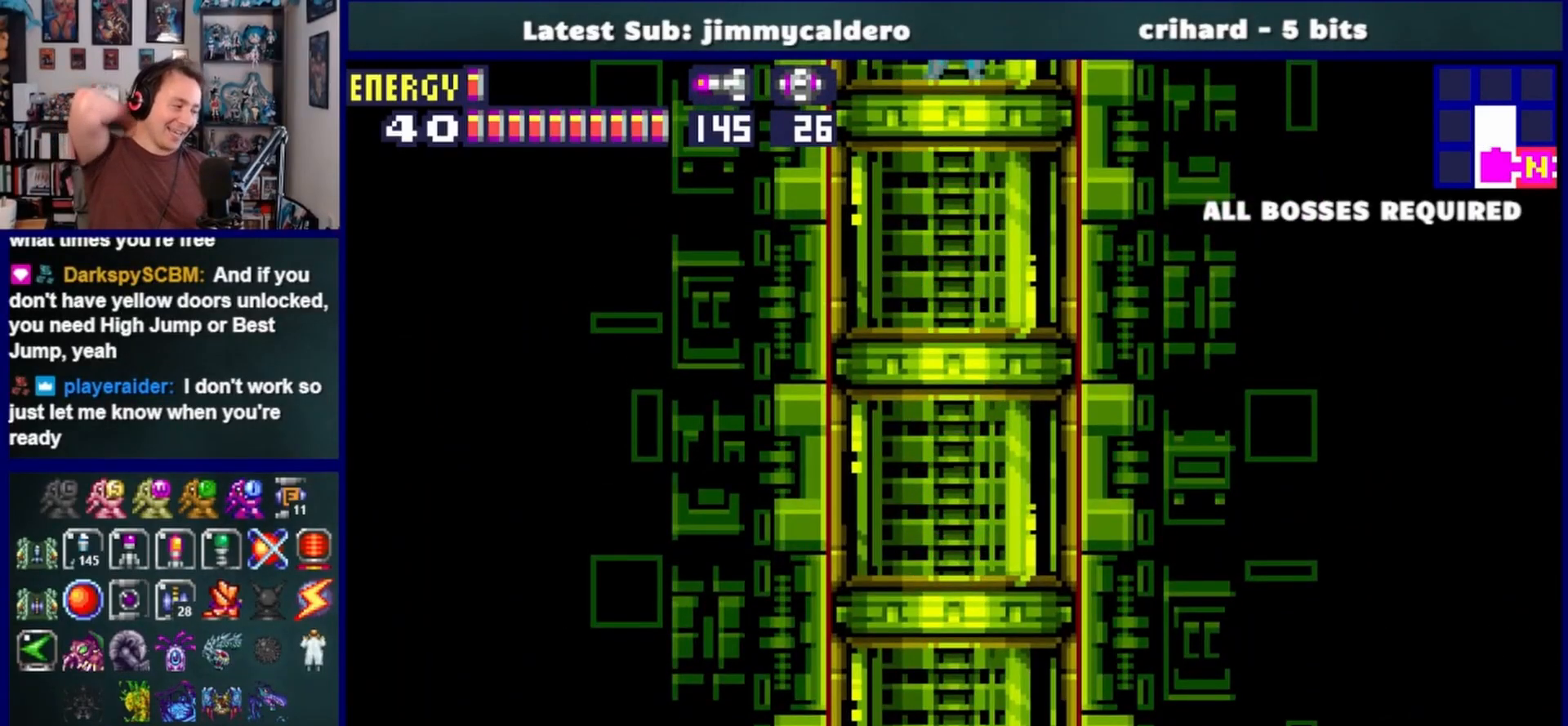
{"buttons": [], "left_stick": "center", "right_stick": "center", "events": []}
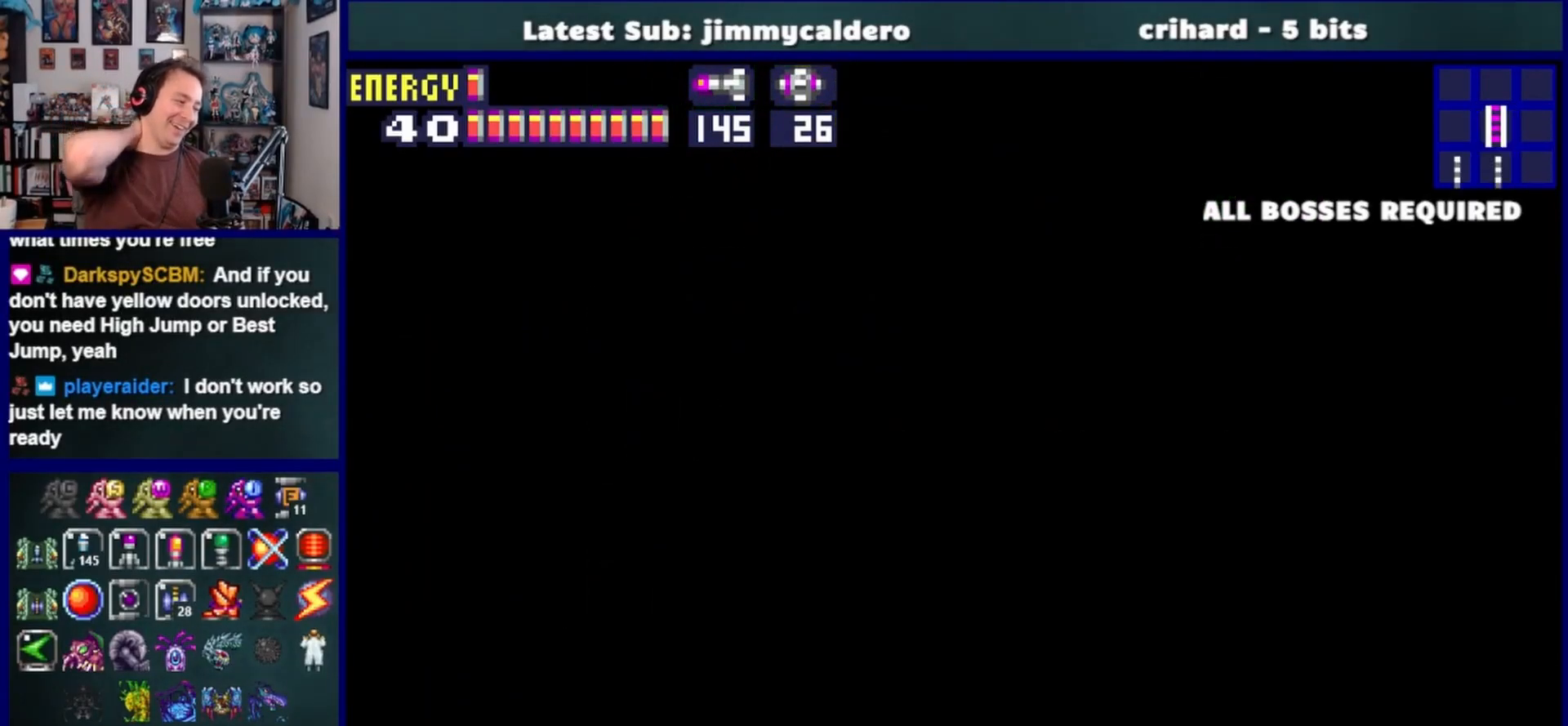
{"buttons": [], "left_stick": "center", "right_stick": "center", "events": []}
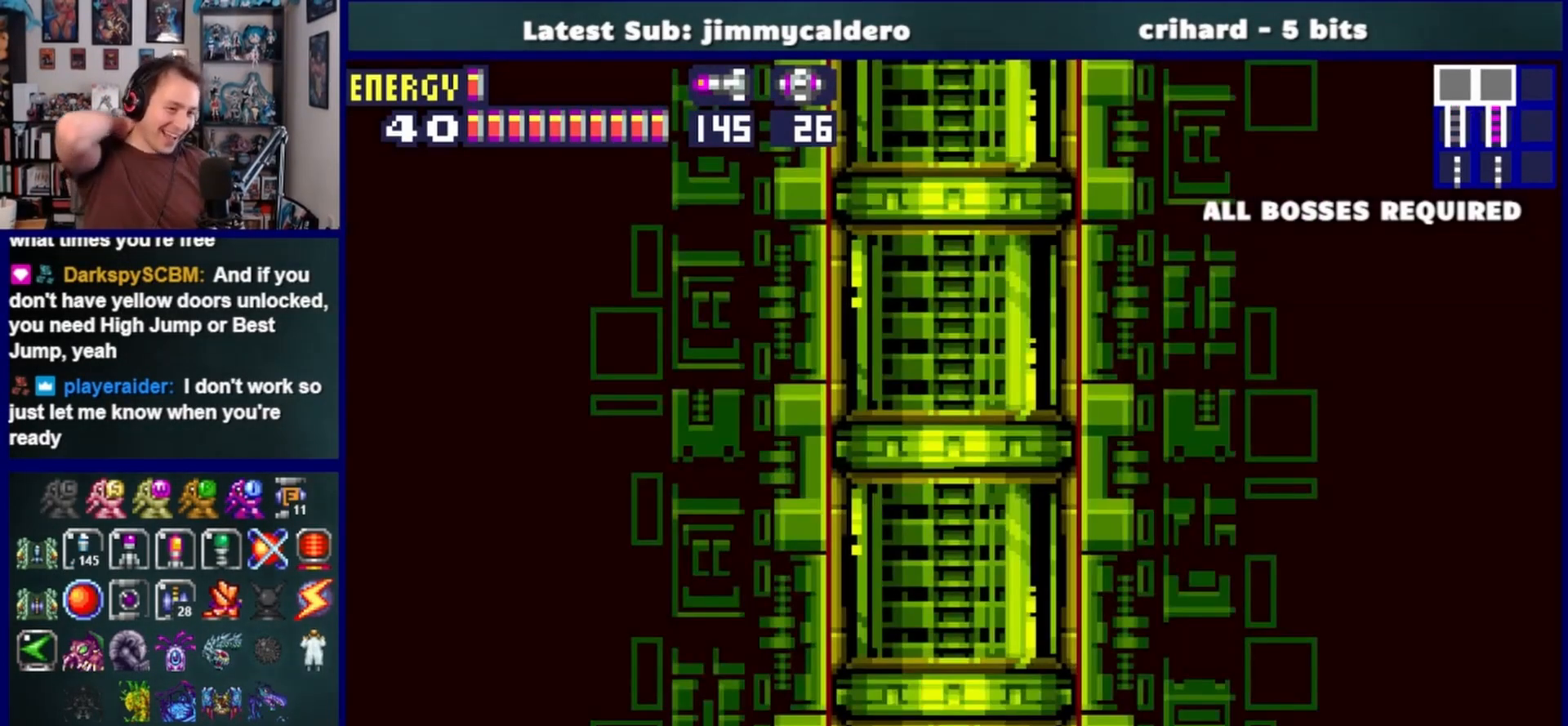
{"buttons": [], "left_stick": "center", "right_stick": "center", "events": []}
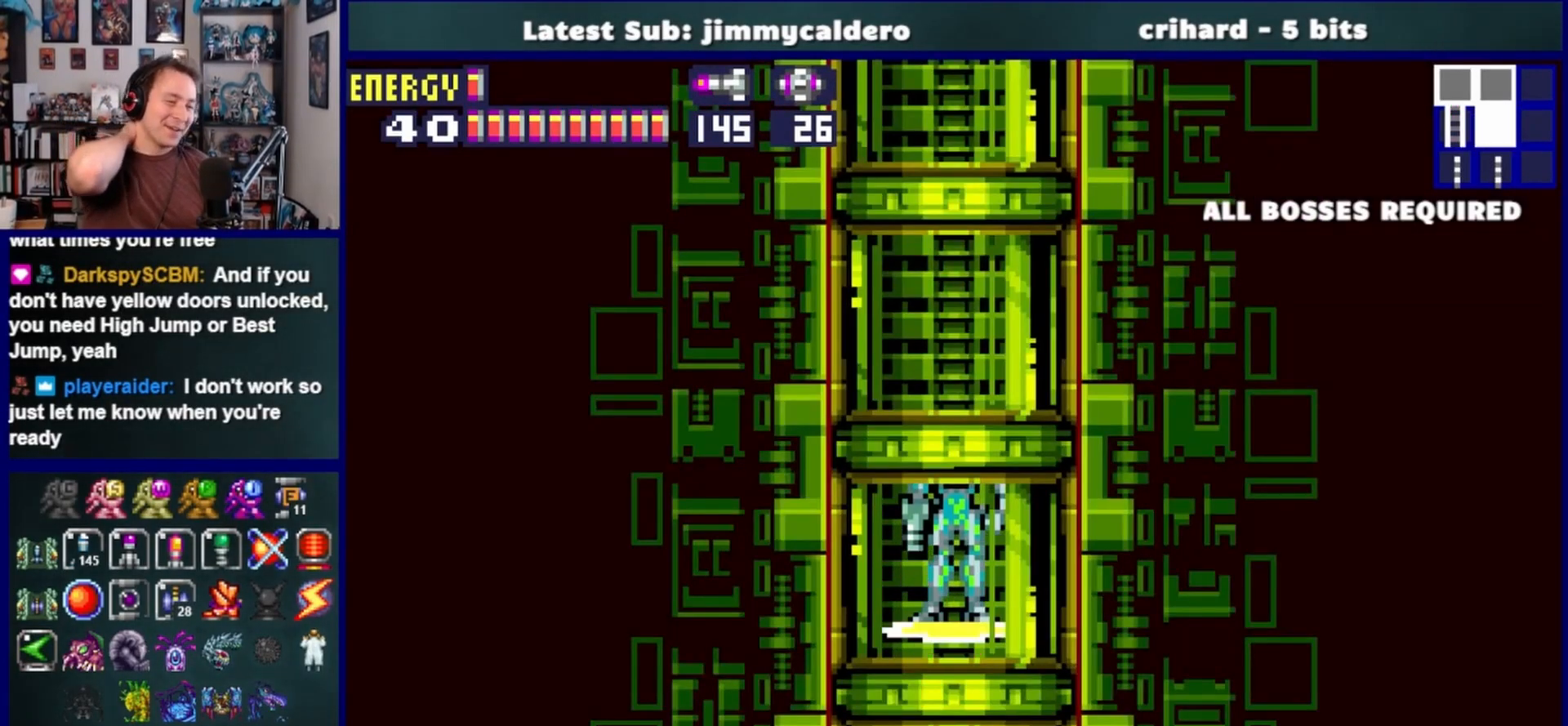
{"buttons": [], "left_stick": "center", "right_stick": "center", "events": []}
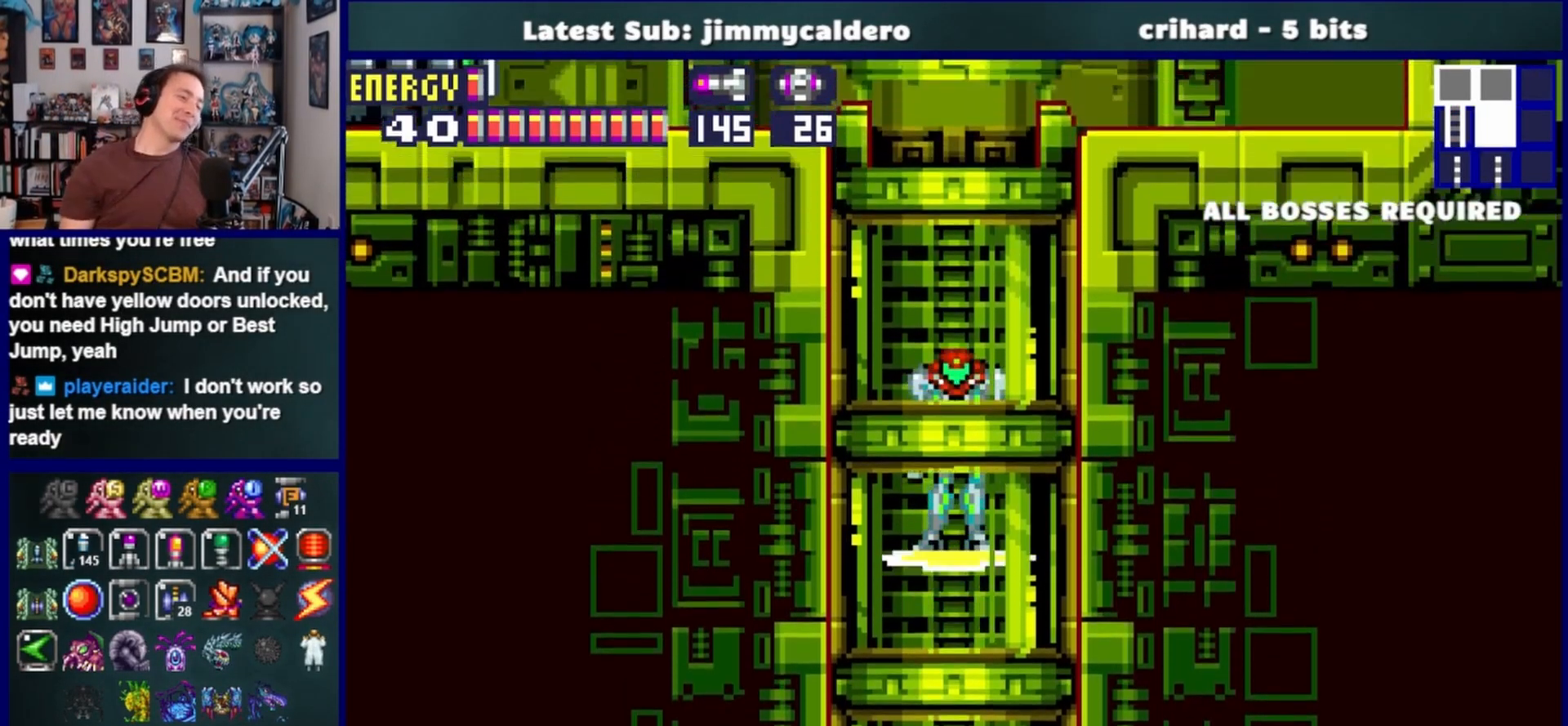
{"buttons": ["DPAD_LEFT"], "left_stick": "center", "right_stick": "center", "events": [[383, "DPAD_LEFT", "down"]]}
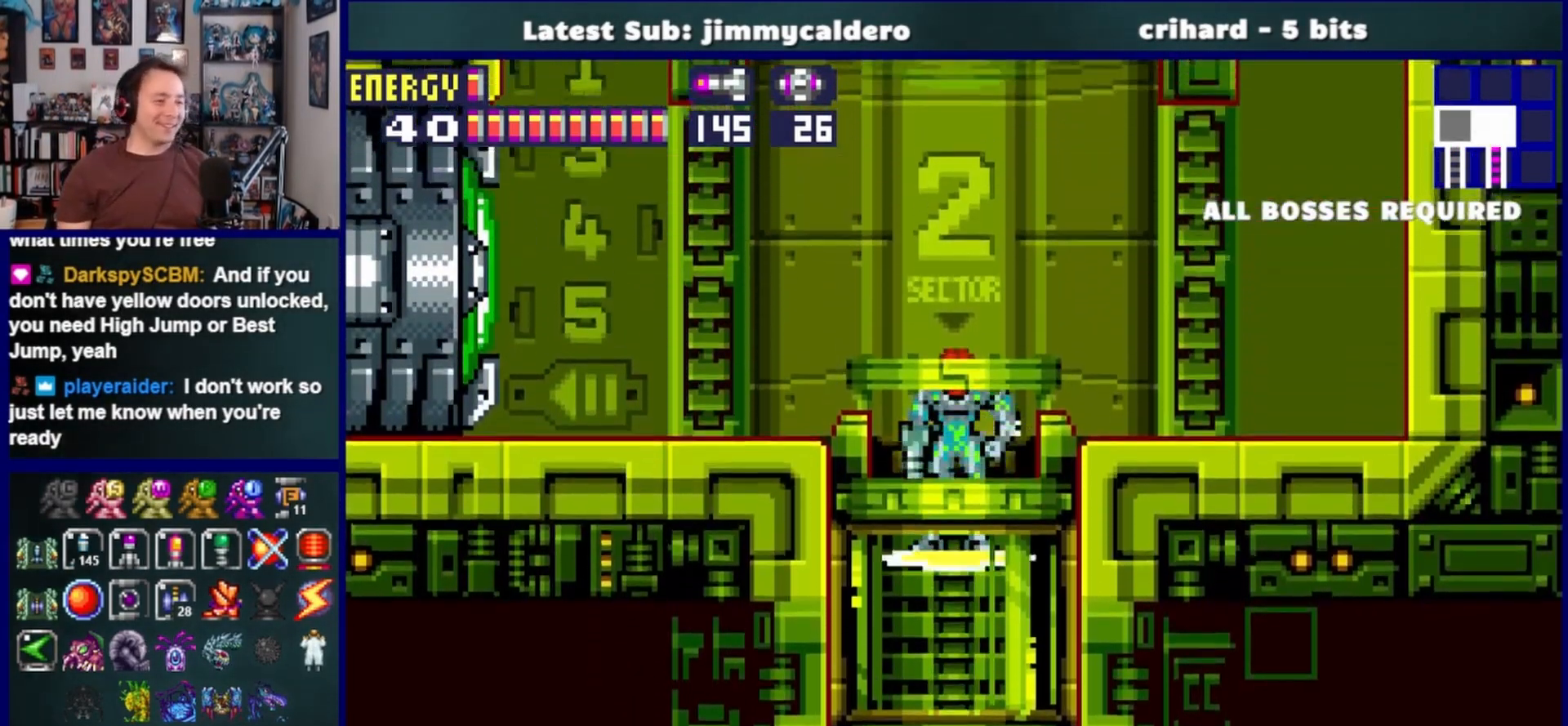
{"buttons": ["SQUARE", "DPAD_LEFT"], "left_stick": "center", "right_stick": "center", "events": [[483, "SQUARE", "down"]]}
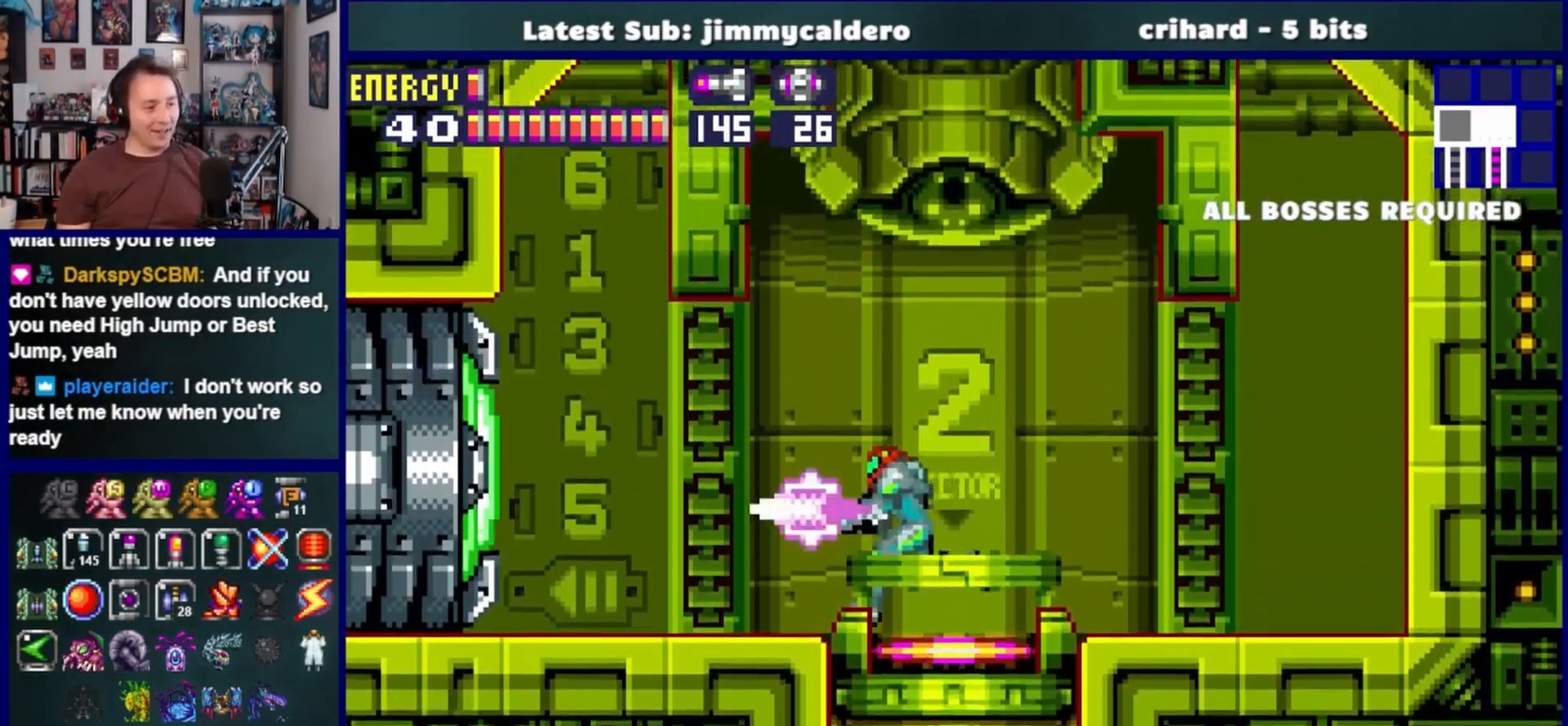
{"buttons": ["DPAD_LEFT"], "left_stick": "center", "right_stick": "center", "events": [[67, "SQUARE", "up"]]}
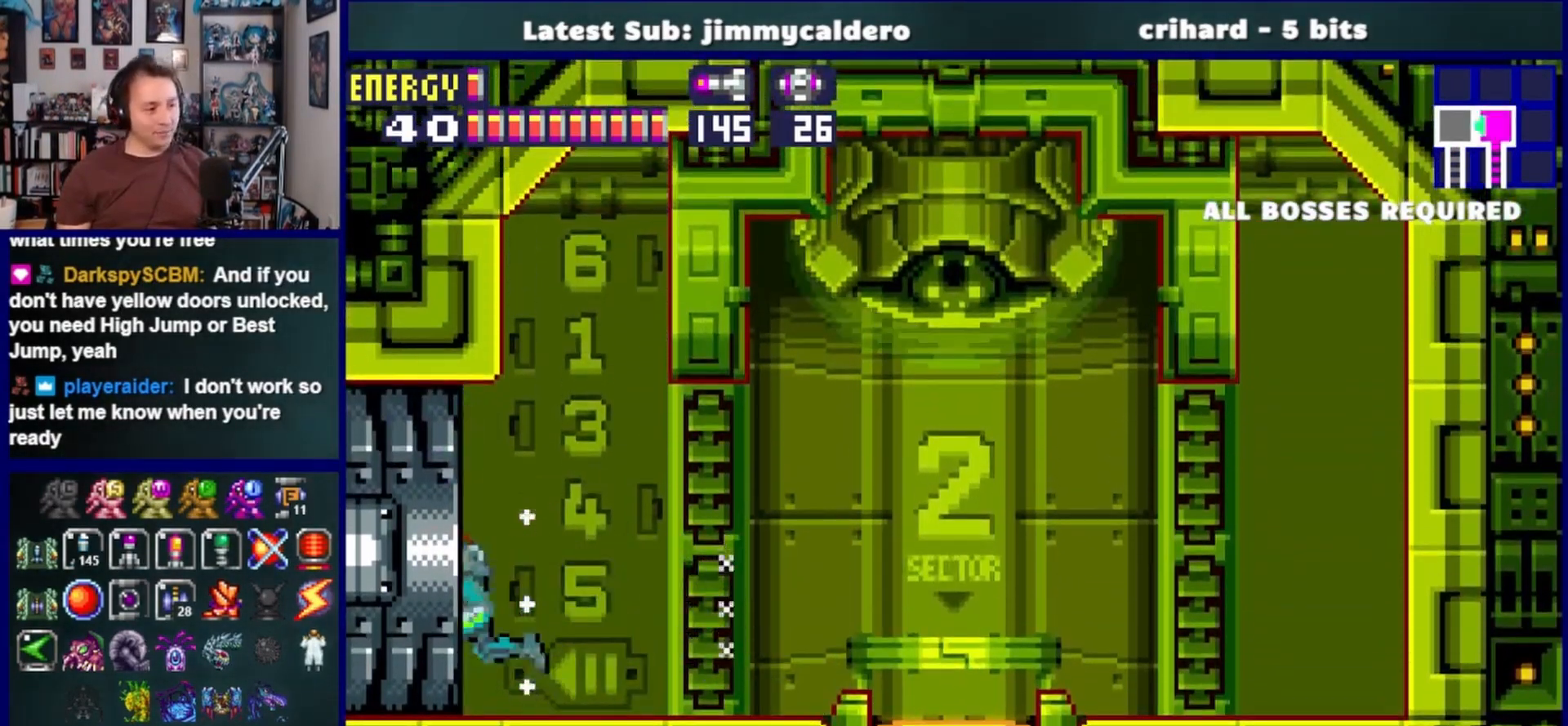
{"buttons": ["DPAD_LEFT"], "left_stick": "center", "right_stick": "center", "events": []}
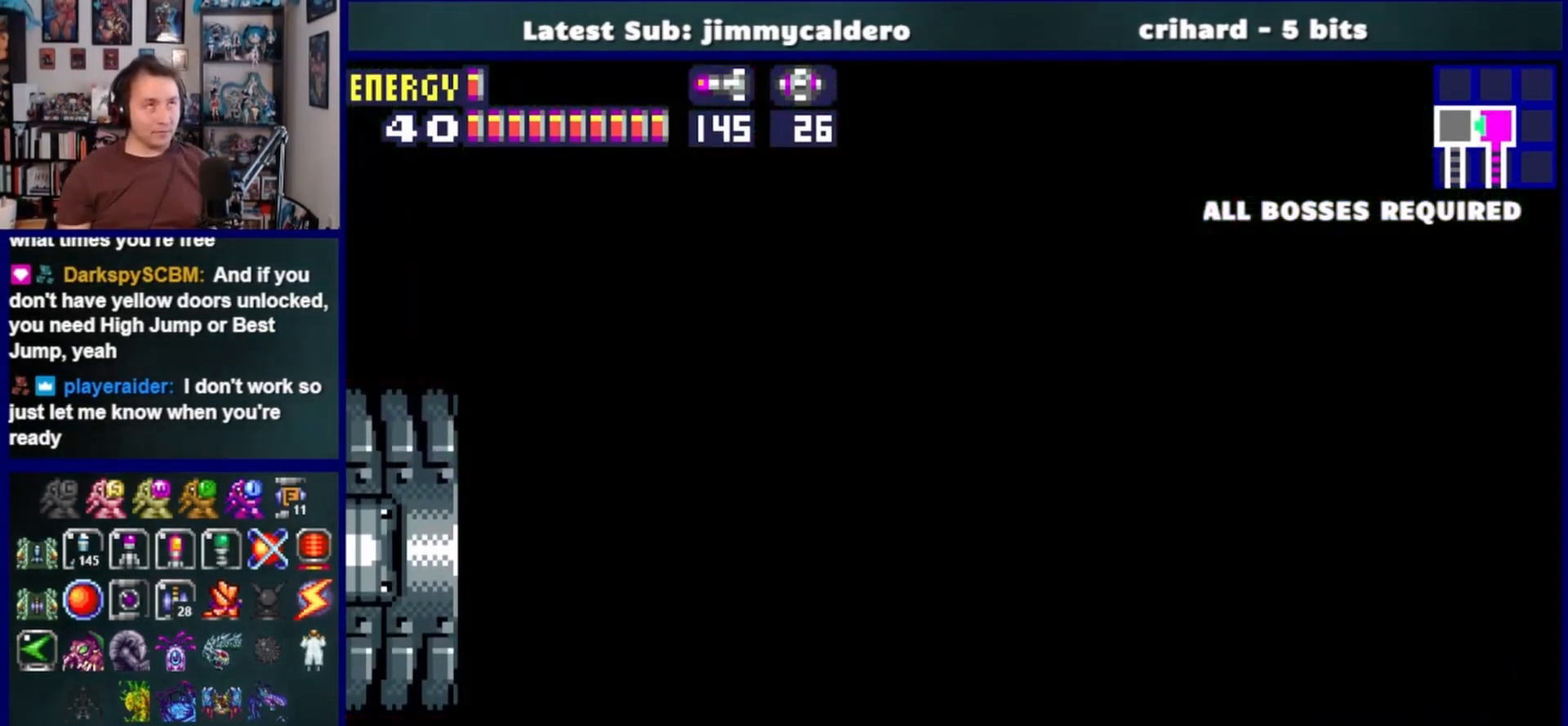
{"buttons": ["DPAD_LEFT"], "left_stick": "center", "right_stick": "center", "events": []}
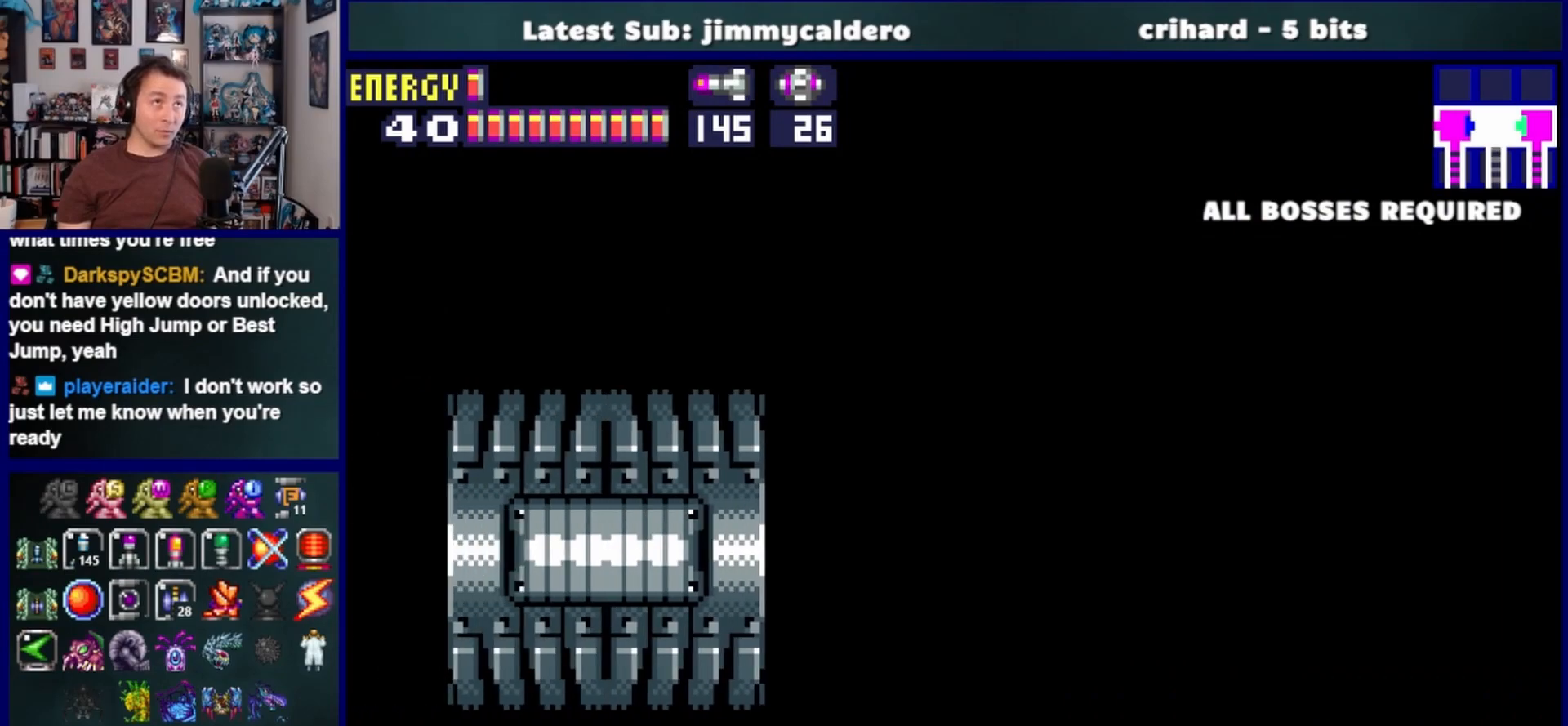
{"buttons": ["DPAD_LEFT"], "left_stick": "center", "right_stick": "center", "events": []}
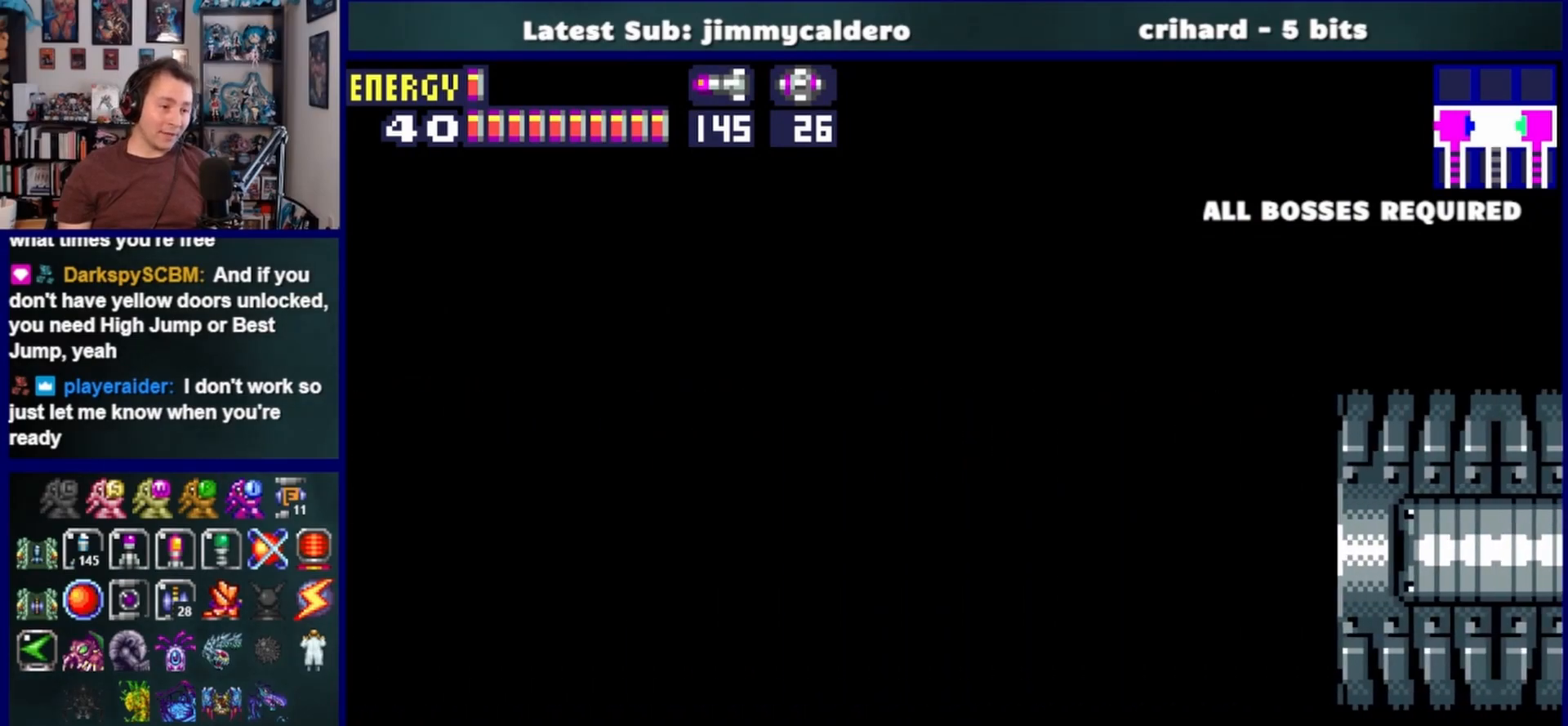
{"buttons": [], "left_stick": "center", "right_stick": "center", "events": [[417, "DPAD_LEFT", "up"]]}
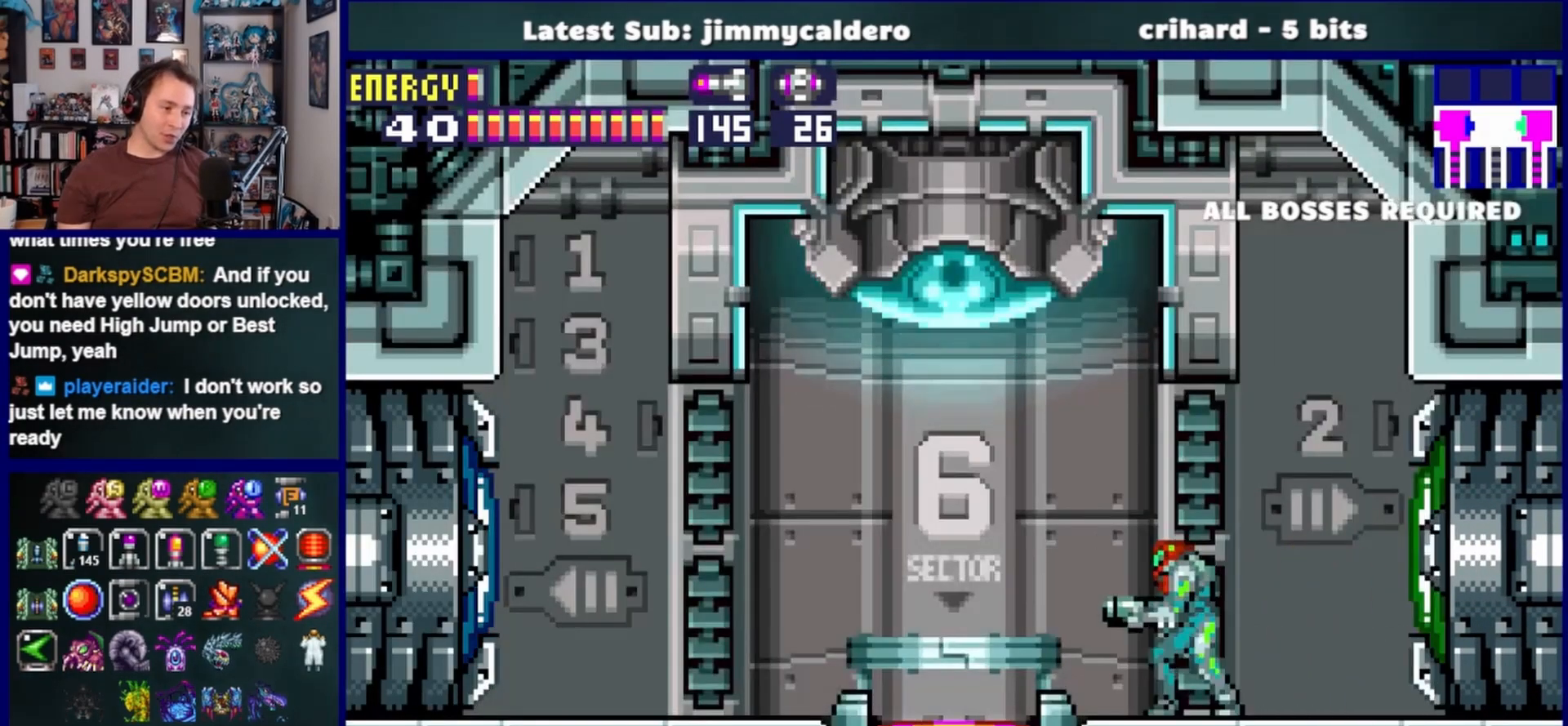
{"buttons": [], "left_stick": "center", "right_stick": "center", "events": [[167, "DPAD_DOWN", "down"], [283, "DPAD_DOWN", "up"]]}
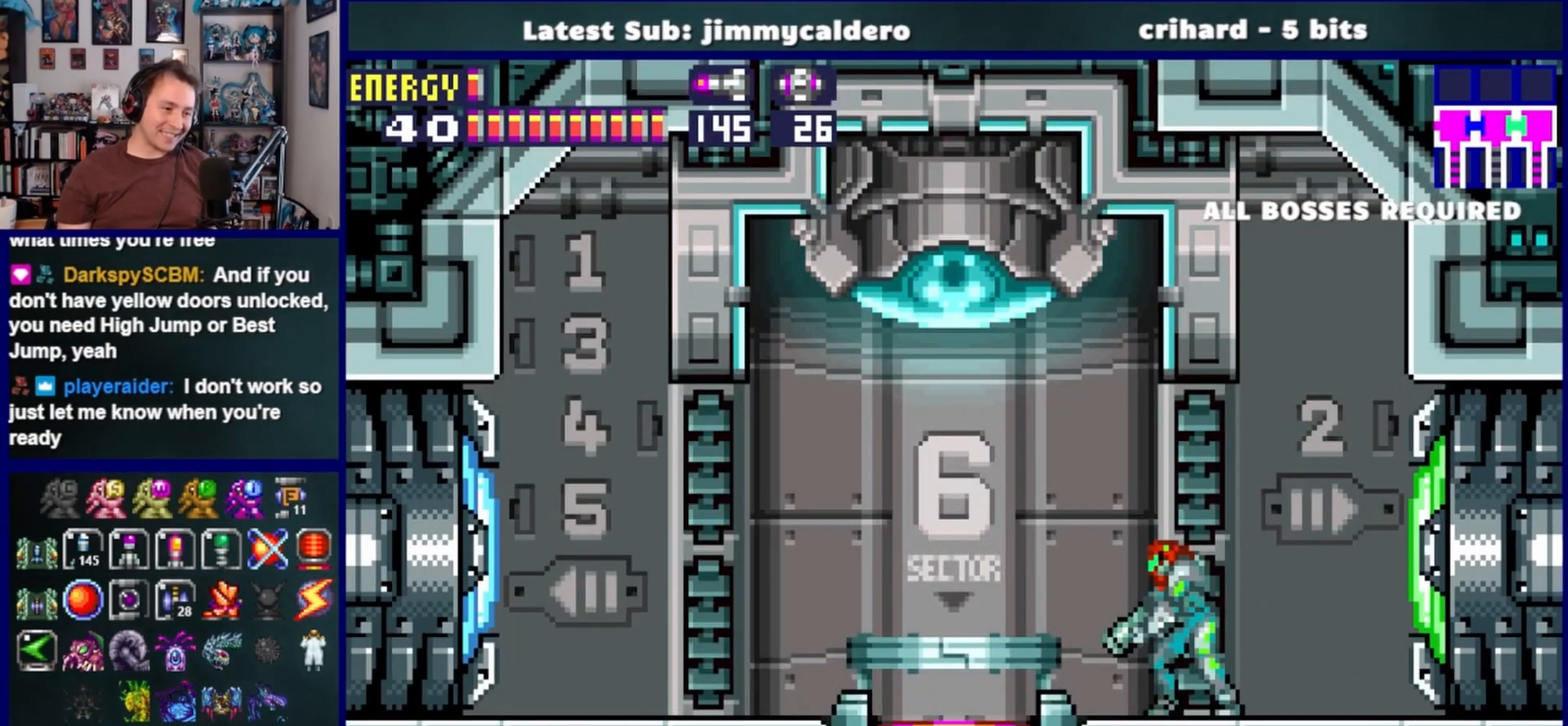
{"buttons": [], "left_stick": "center", "right_stick": "center", "events": [[283, "DPAD_LEFT", "down"], [417, "DPAD_LEFT", "up"]]}
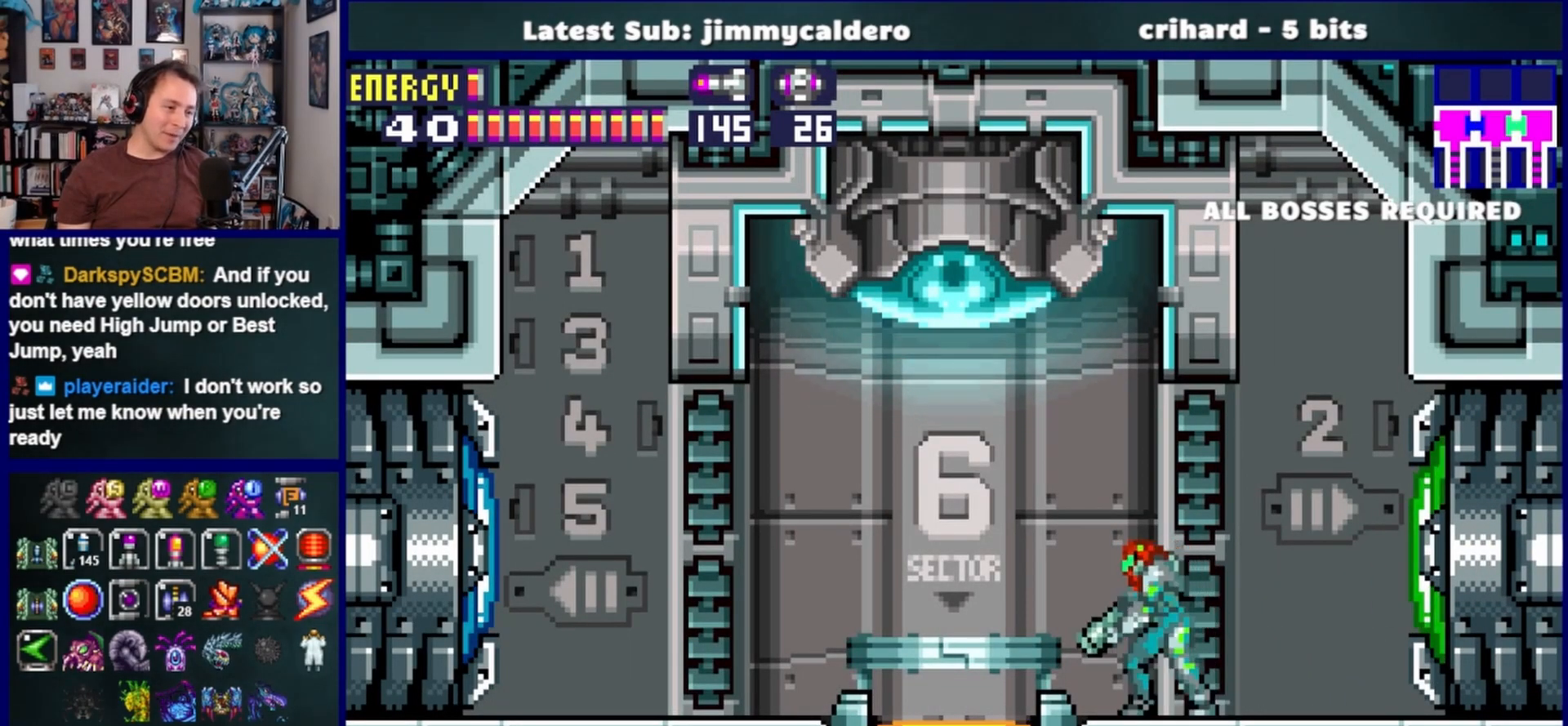
{"buttons": ["DPAD_LEFT"], "left_stick": "center", "right_stick": "center", "events": [[283, "DPAD_RIGHT", "down"], [367, "DPAD_RIGHT", "up"], [483, "DPAD_LEFT", "down"]]}
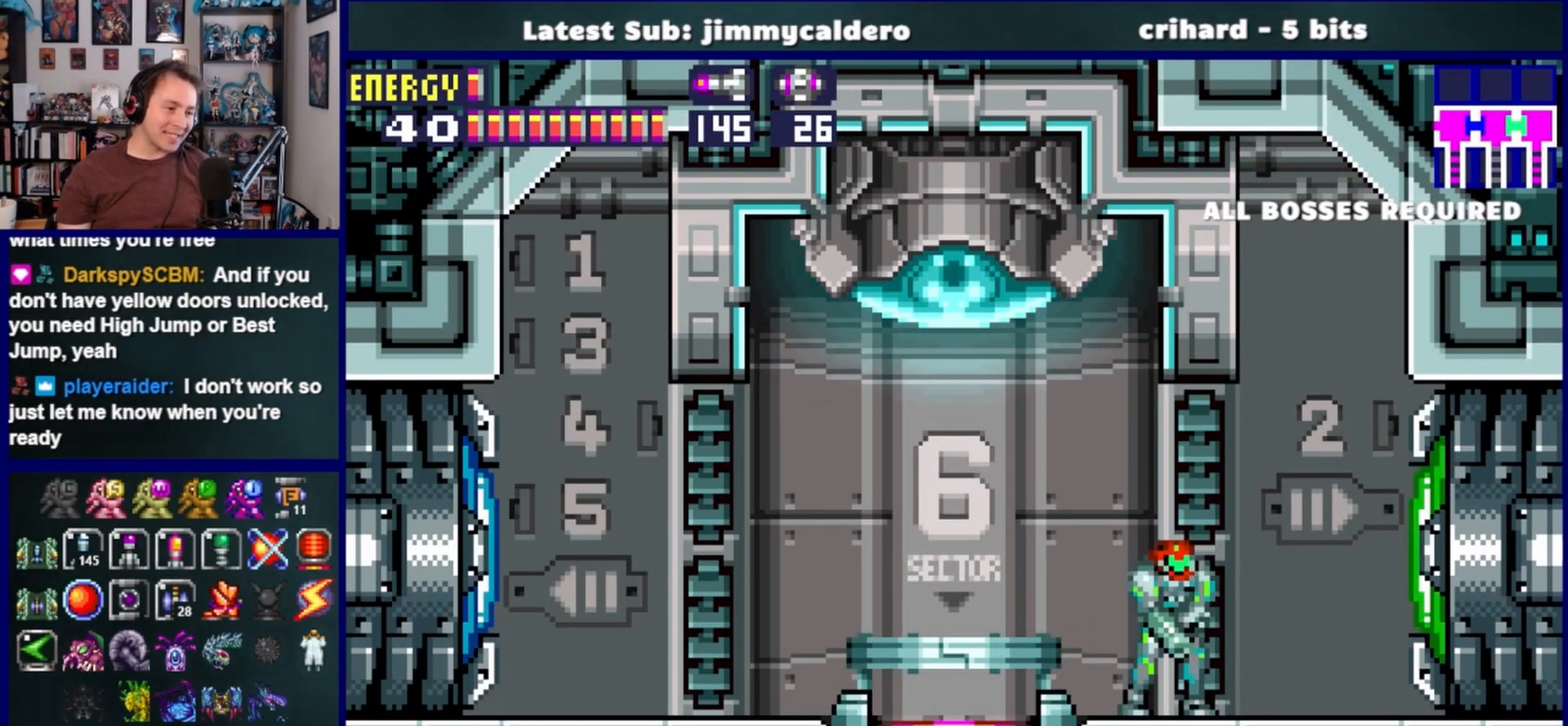
{"buttons": [], "left_stick": "center", "right_stick": "center", "events": [[100, "DPAD_LEFT", "up"], [367, "DPAD_LEFT", "down"], [483, "DPAD_LEFT", "up"]]}
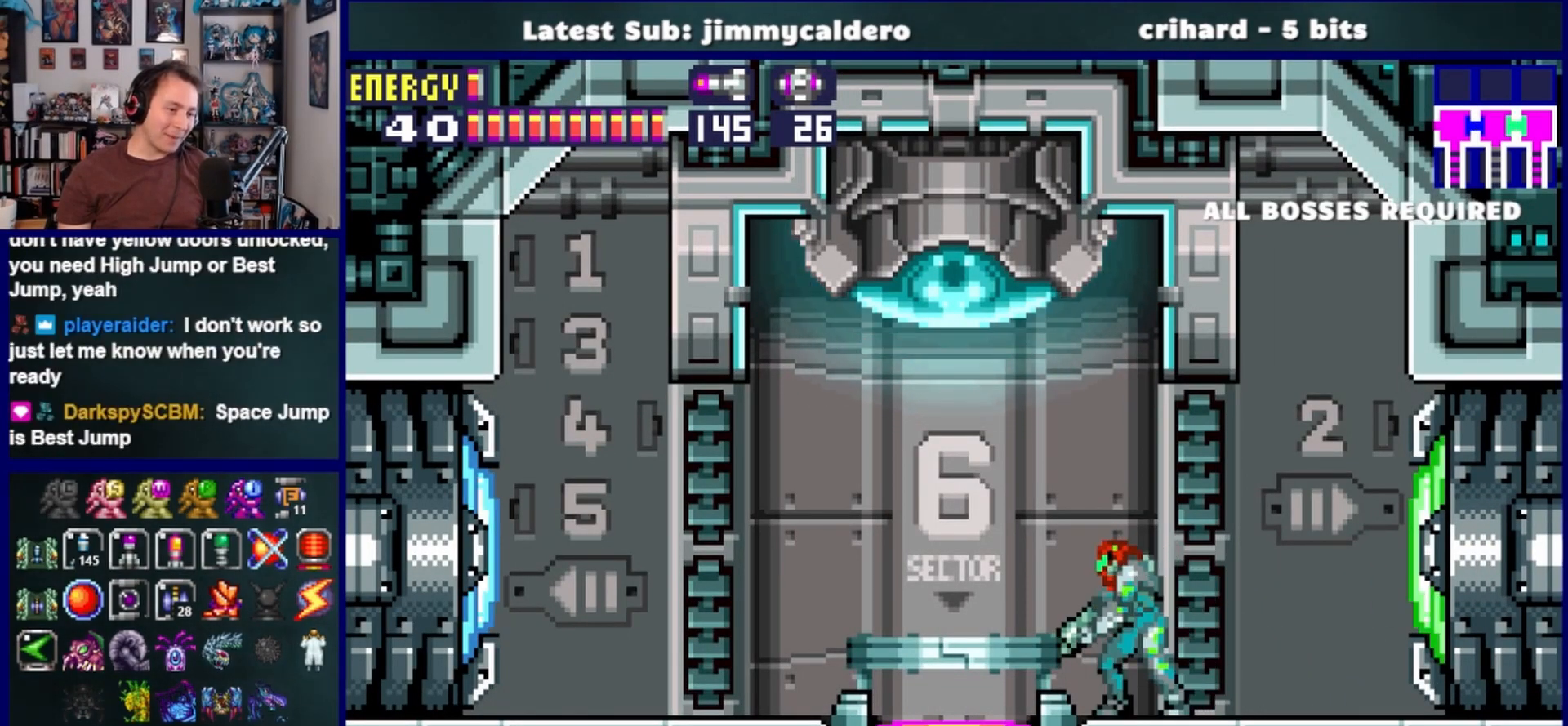
{"buttons": [], "left_stick": "center", "right_stick": "center", "events": [[300, "DPAD_LEFT", "down"], [417, "DPAD_LEFT", "up"]]}
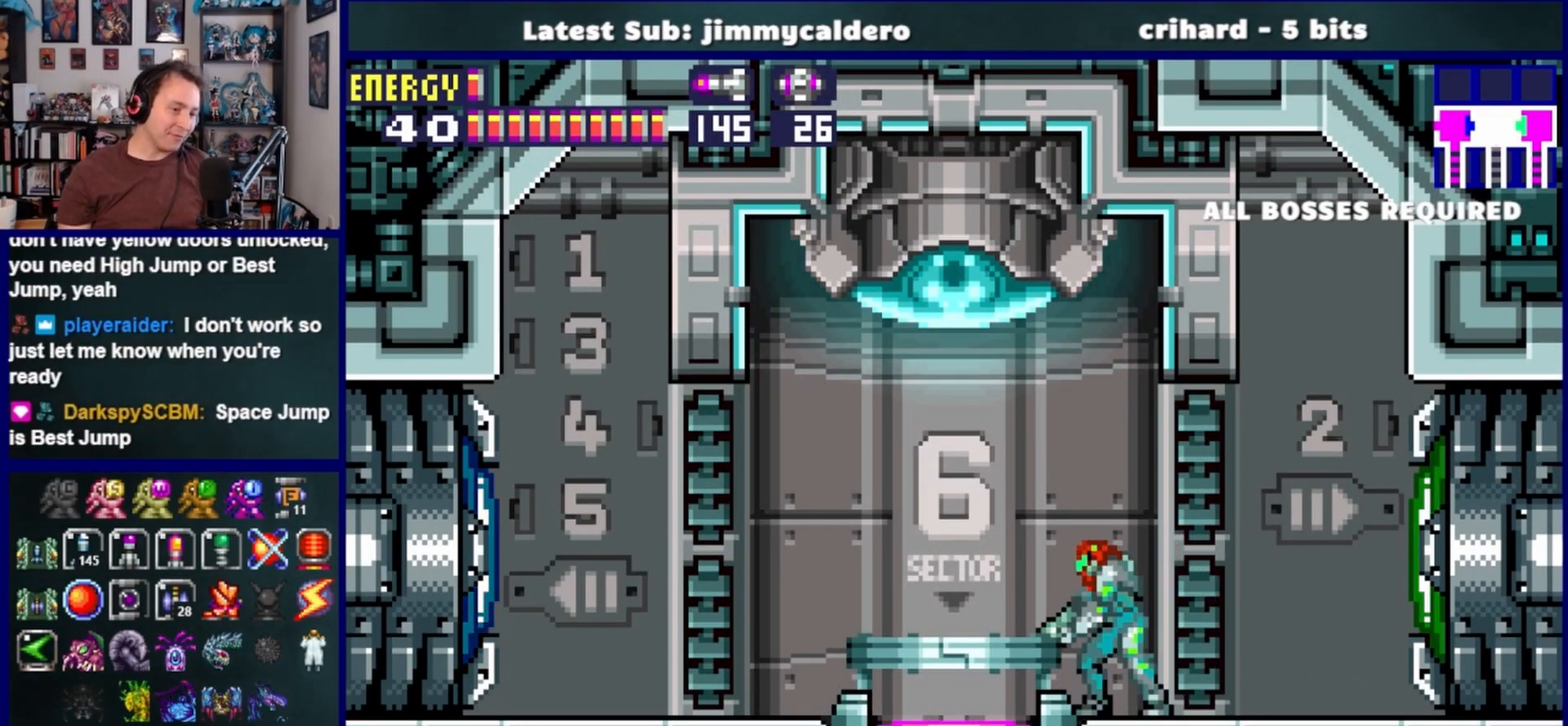
{"buttons": [], "left_stick": "center", "right_stick": "center", "events": []}
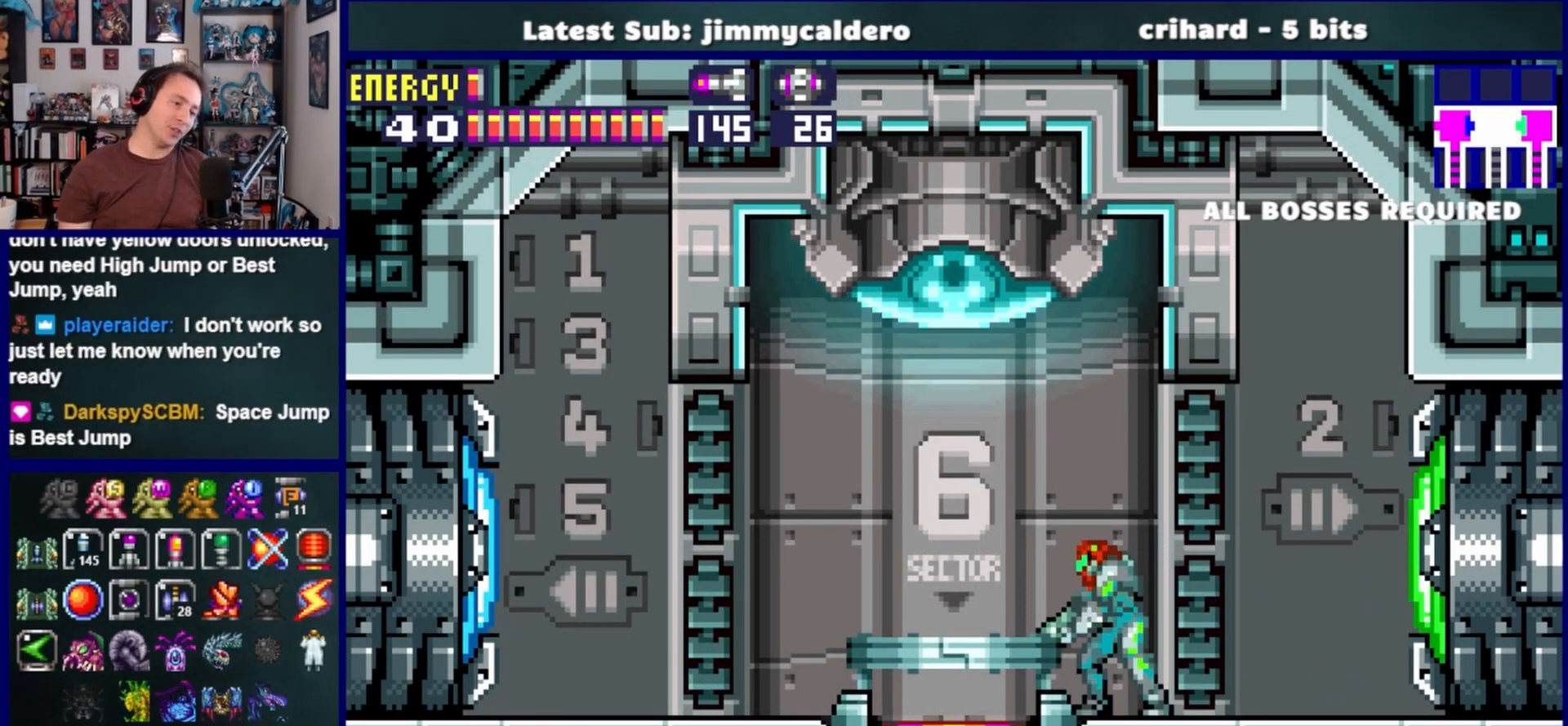
{"buttons": [], "left_stick": "center", "right_stick": "center", "events": []}
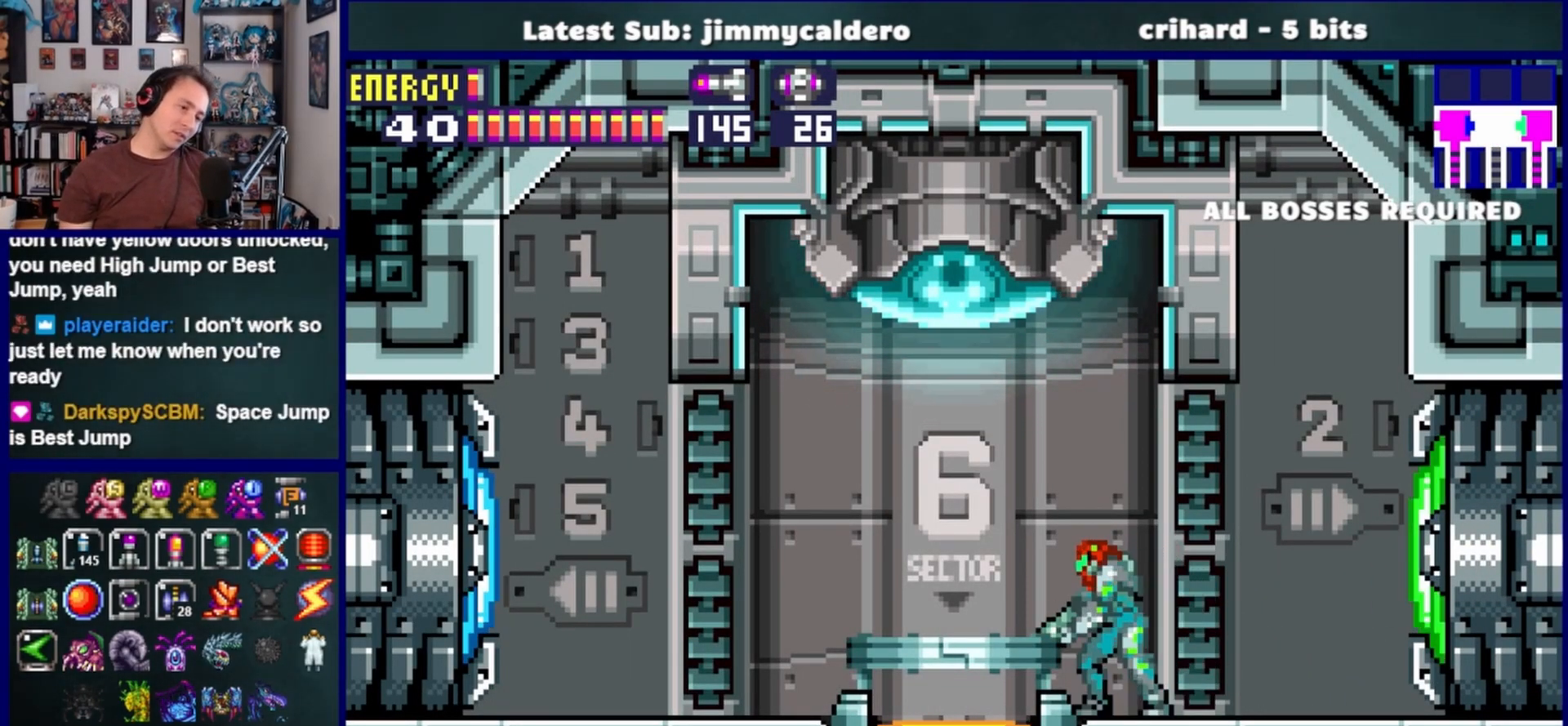
{"buttons": [], "left_stick": "center", "right_stick": "center", "events": []}
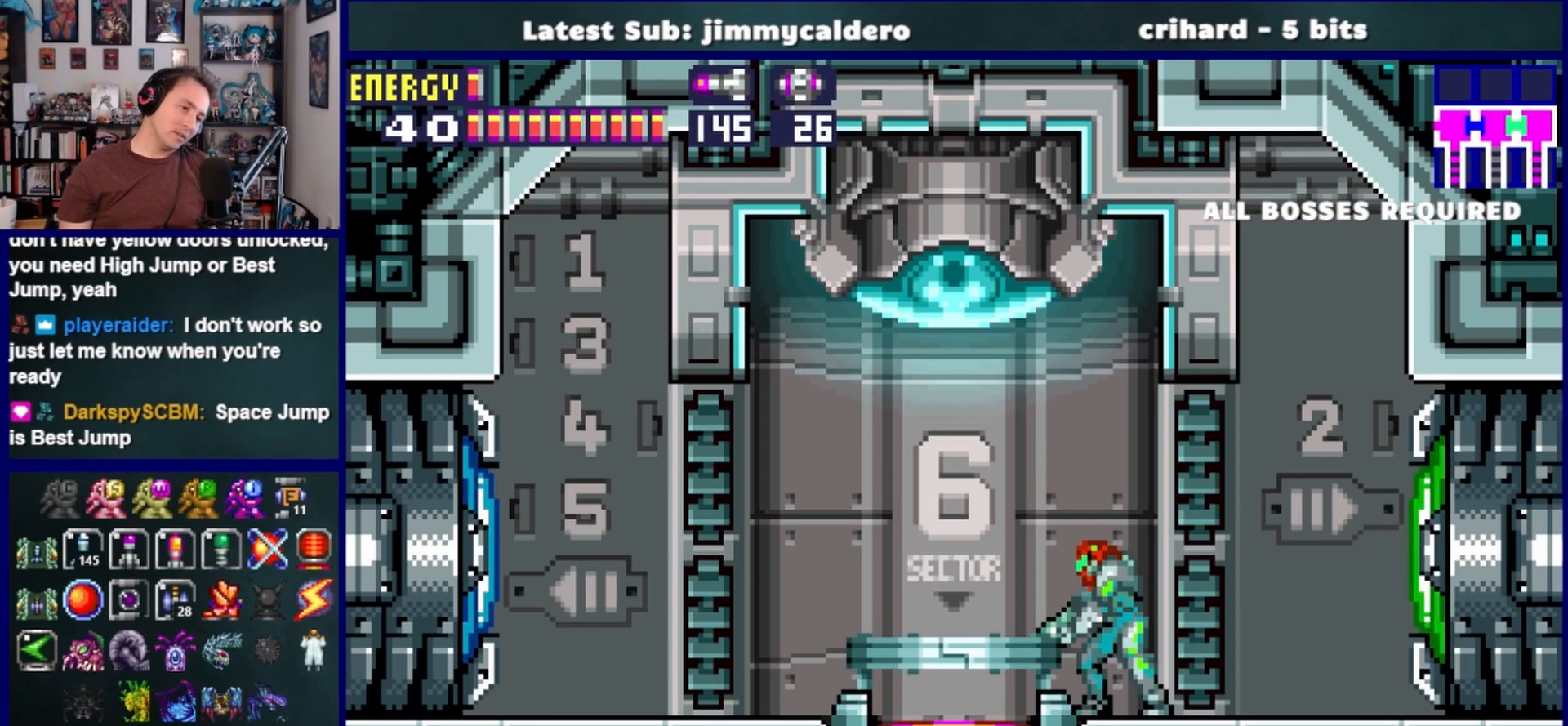
{"buttons": [], "left_stick": "center", "right_stick": "center", "events": []}
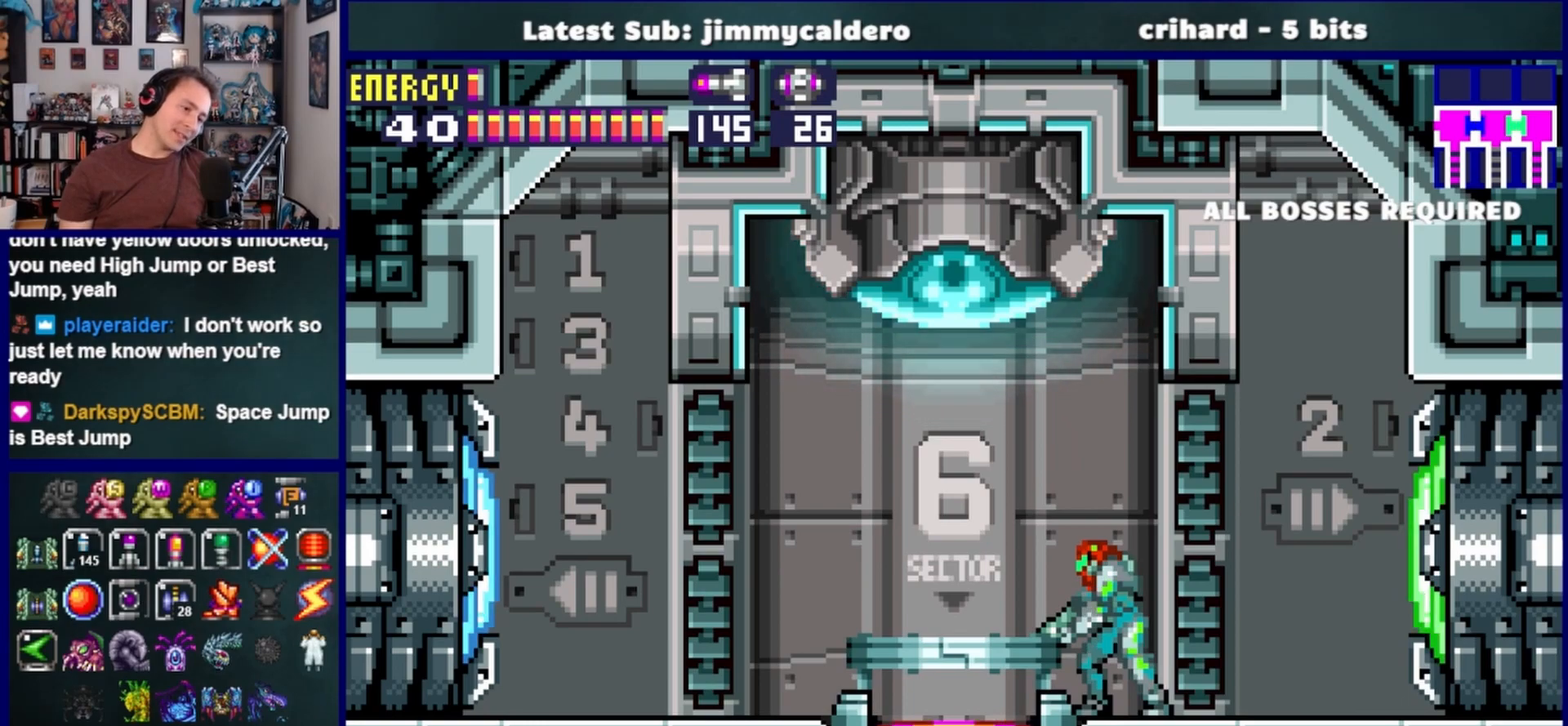
{"buttons": [], "left_stick": "center", "right_stick": "center", "events": []}
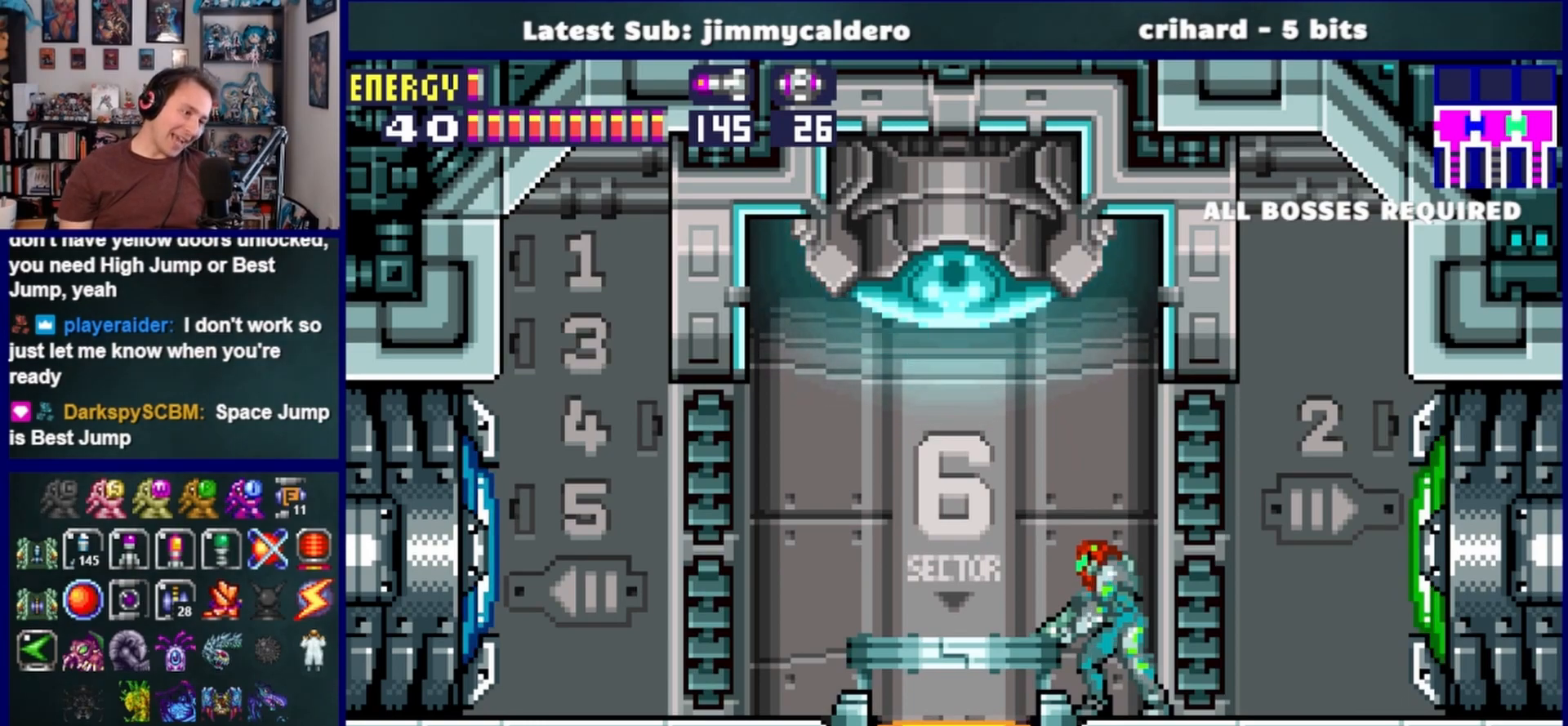
{"buttons": [], "left_stick": "center", "right_stick": "center", "events": []}
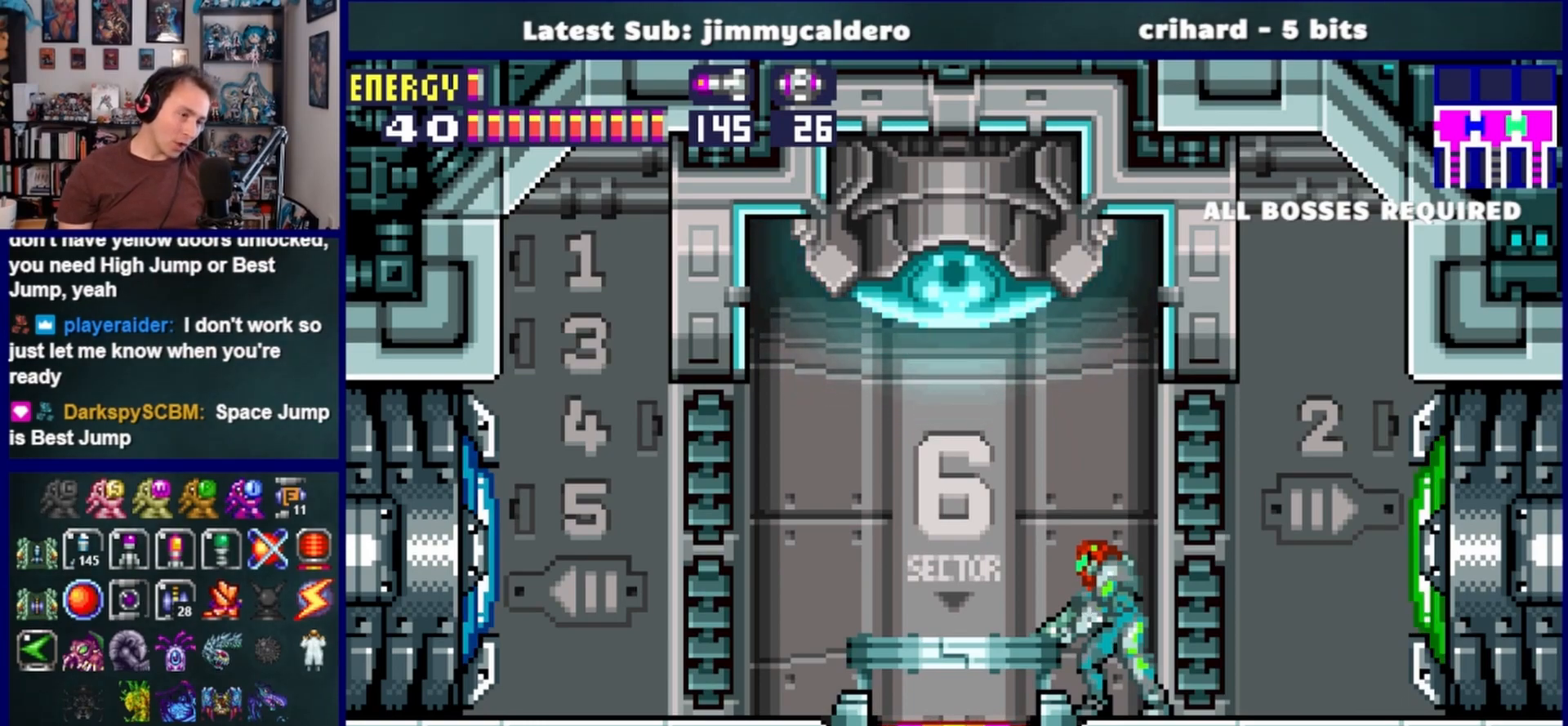
{"buttons": [], "left_stick": "center", "right_stick": "center", "events": []}
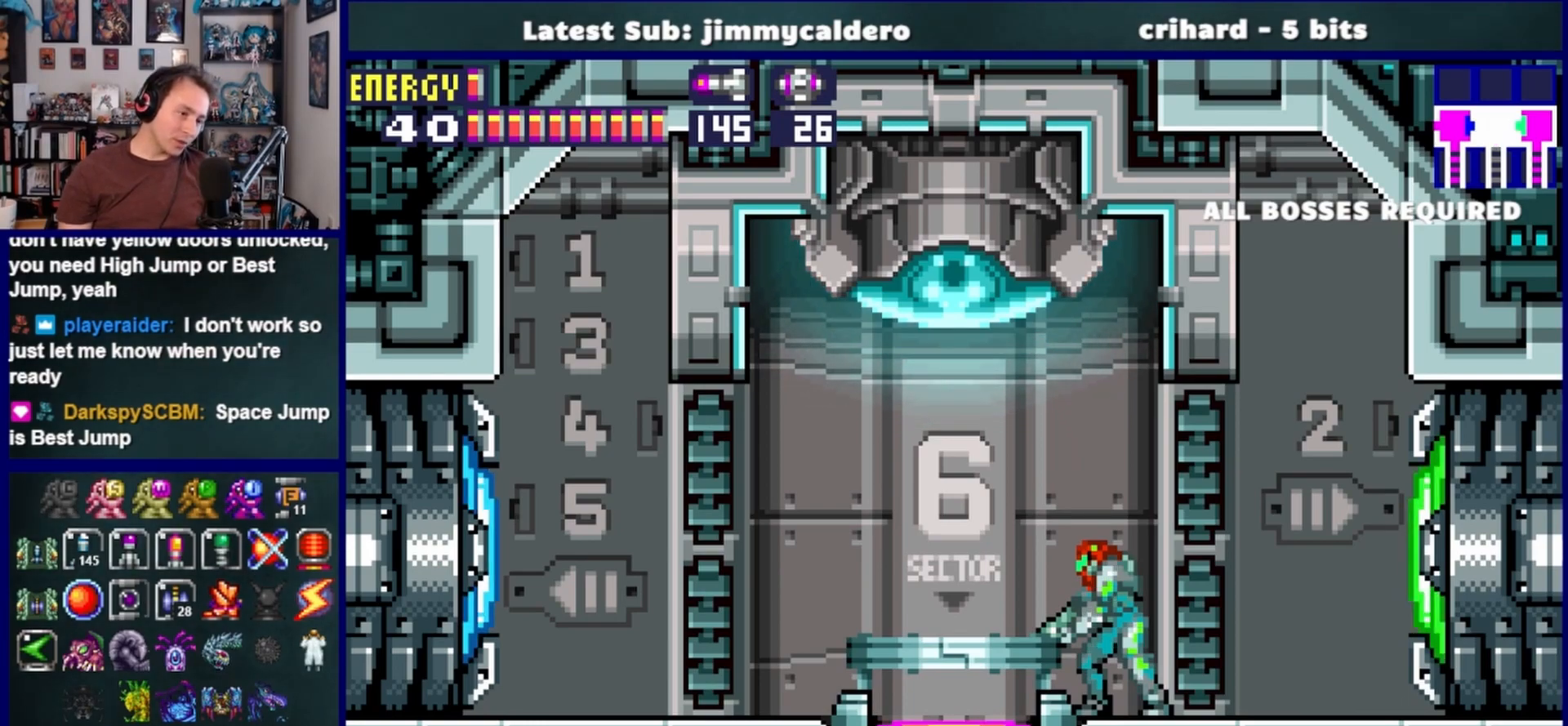
{"buttons": [], "left_stick": "center", "right_stick": "center", "events": []}
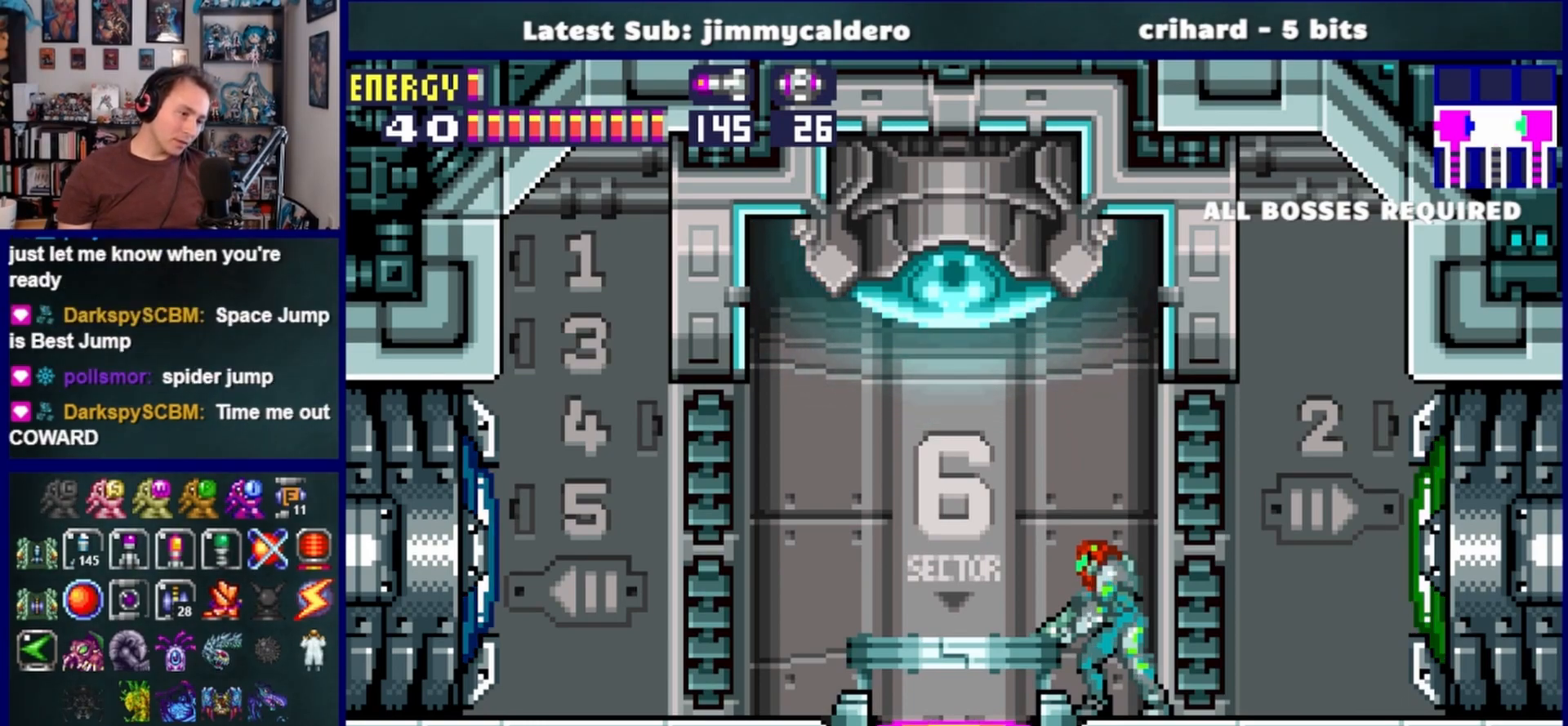
{"buttons": [], "left_stick": "center", "right_stick": "center", "events": []}